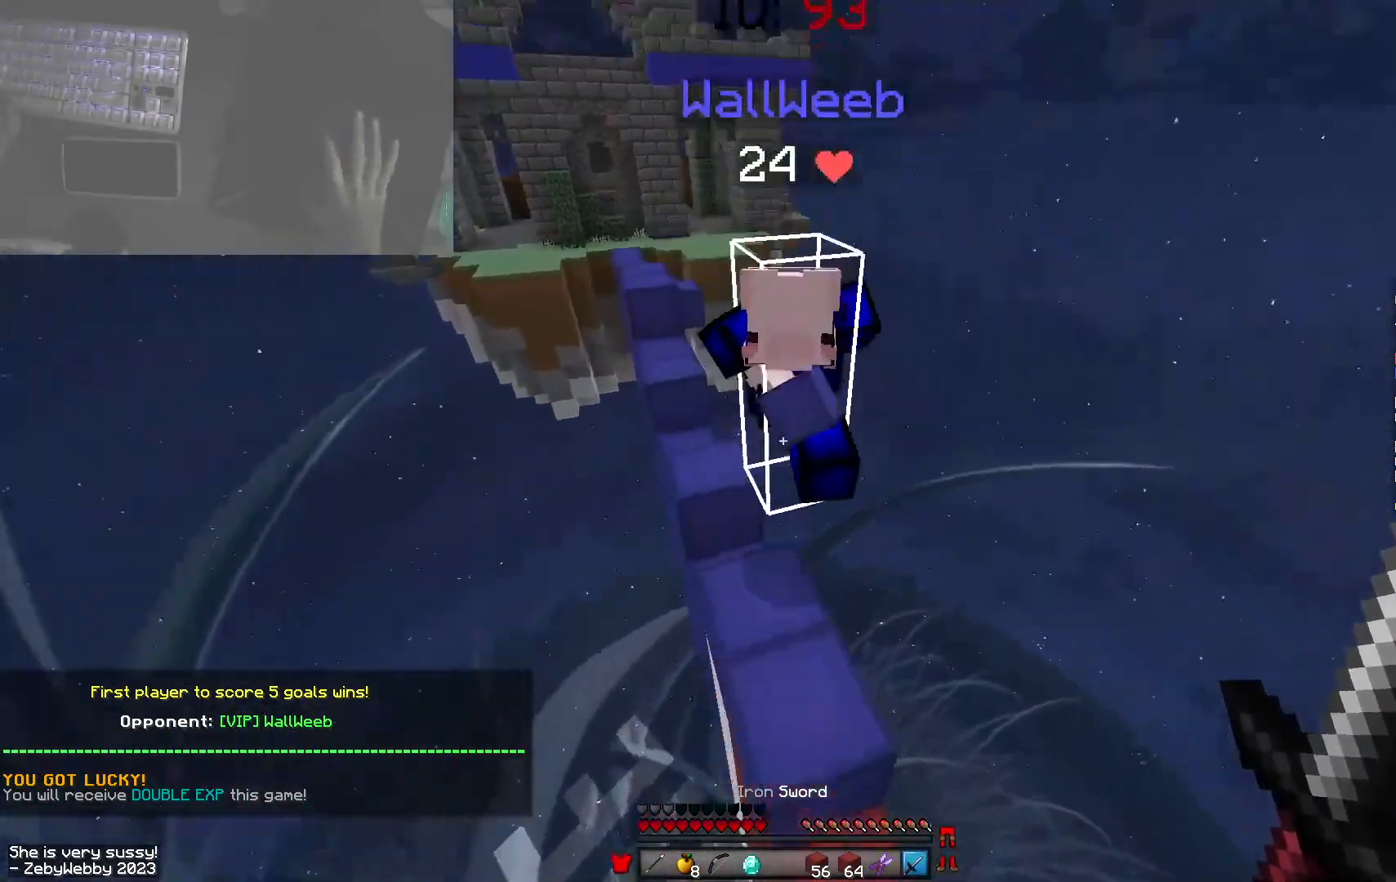
Gameplay with keyboard and mouse; each line is a JSON object with the keys and mouse buttons held at the frame after it. "events" lists presses ("down") and releases ("up") of "a", "d", "s", "shift", "space", "w", "mouse_left" and "mouse_right" between this image and that frame as [ms after this image, input, new state], when the widget could be followed in between. "mouse_left", "mouse_right" = the "left", "right" buttons of the "mouse" list. No other keys are recorded. Fast repeated clicks can show as one long hold. Mouse movement is not recorded.
{"keys": ["a", "w"], "mouse": ["right"], "events": [[16, "mouse_left", "down"], [166, "space", "down"], [200, "mouse_left", "up"], [233, "a", "down"], [416, "space", "up"], [466, "mouse_right", "down"]]}
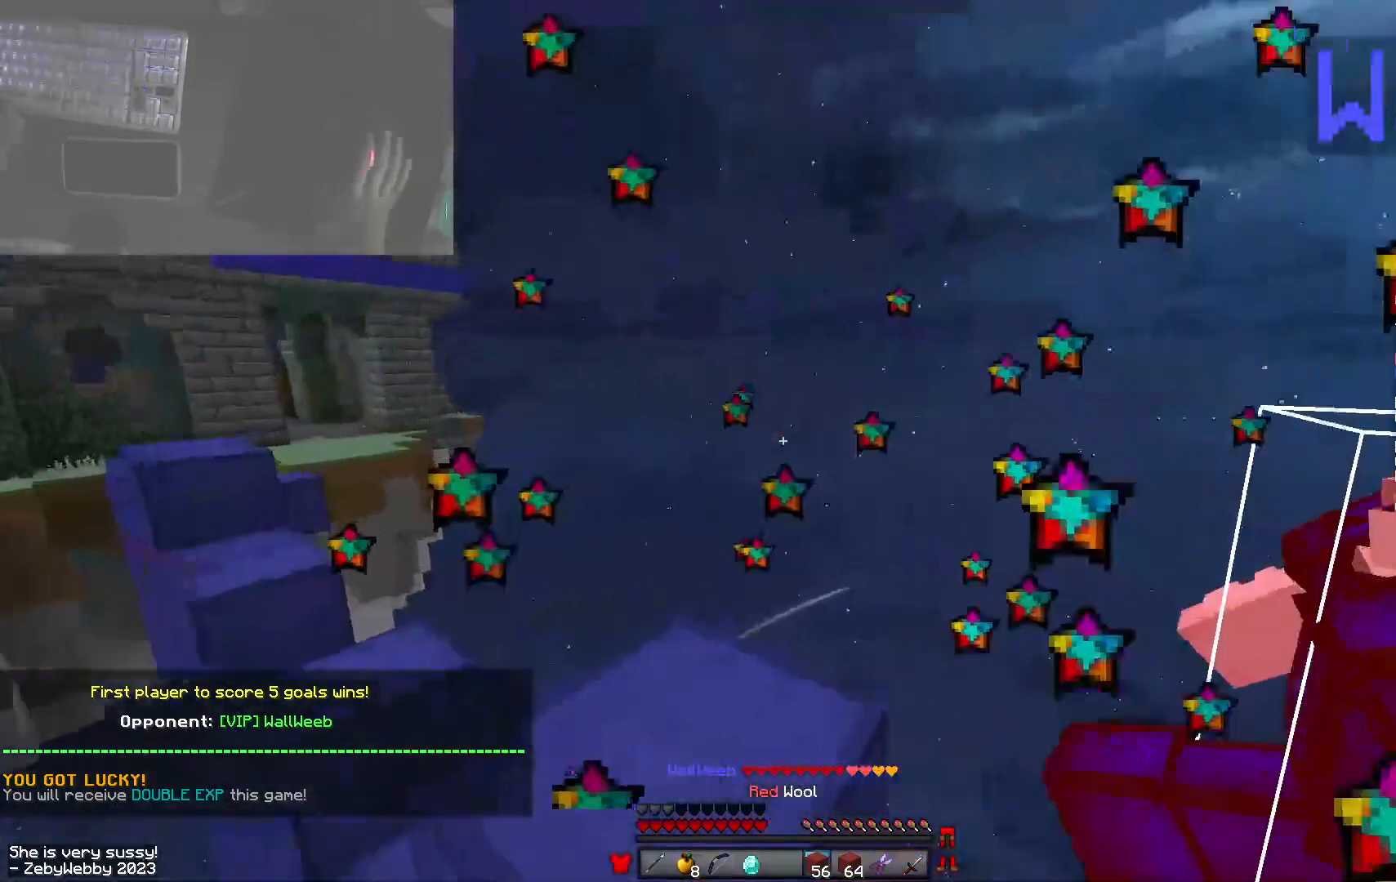
{"keys": ["a"], "mouse": [], "events": [[183, "mouse_right", "up"], [450, "w", "up"]]}
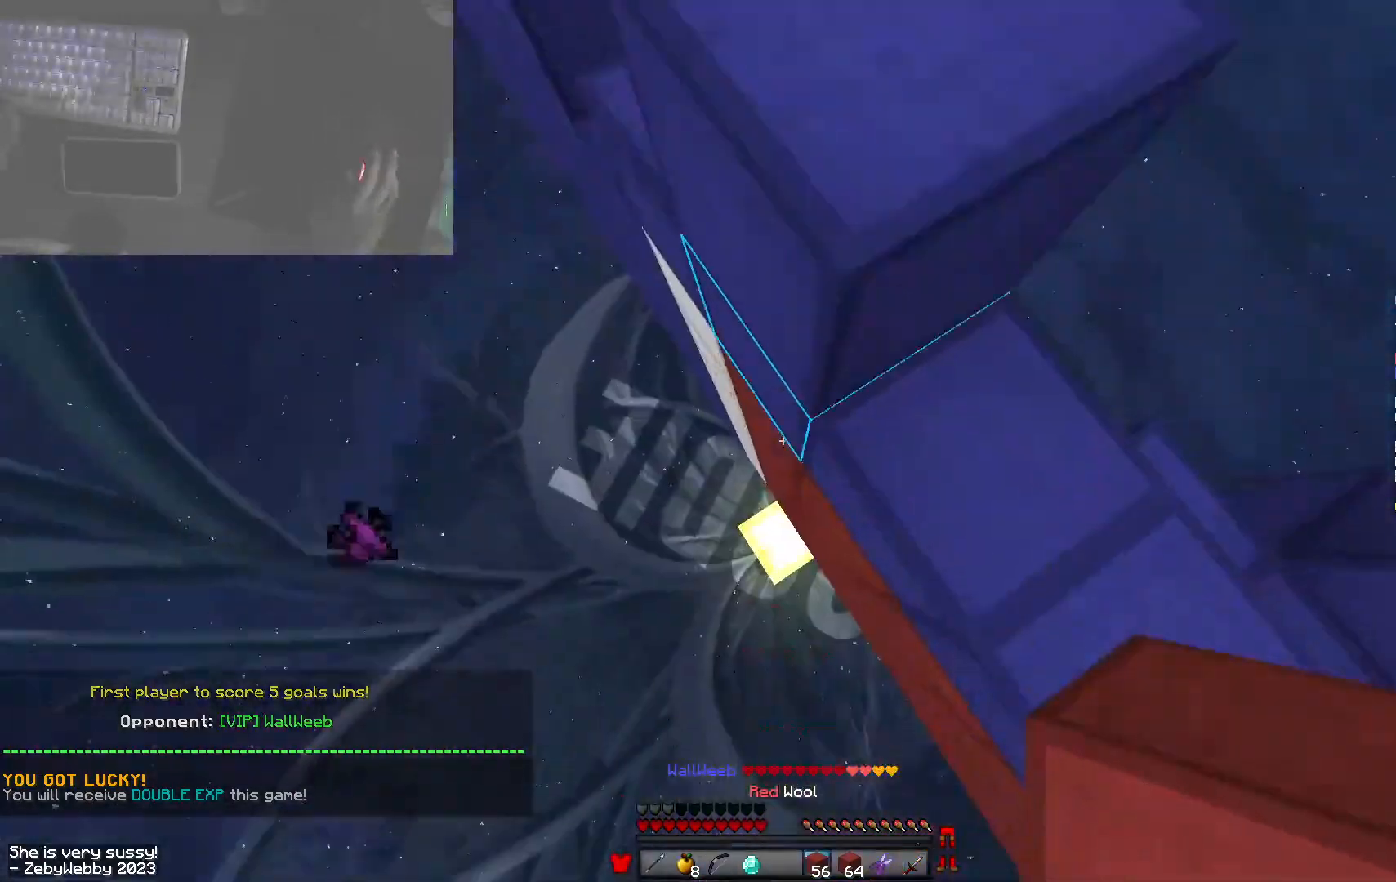
{"keys": ["space", "w"], "mouse": [], "events": [[16, "mouse_right", "down"], [16, "w", "down"], [100, "mouse_right", "up"], [166, "mouse_right", "down"], [383, "mouse_right", "up"], [400, "space", "down"], [500, "a", "up"]]}
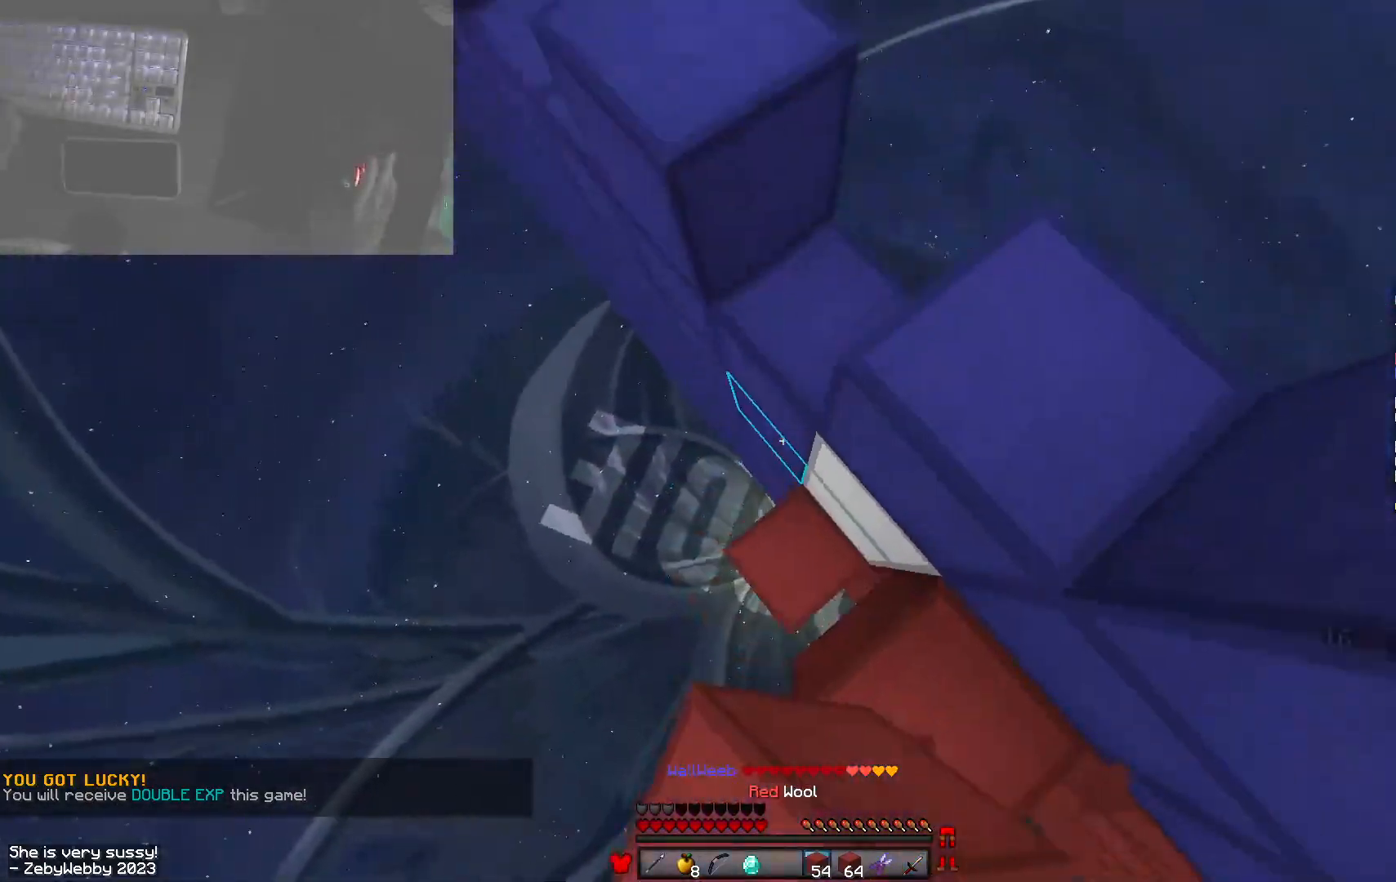
{"keys": ["space", "w"], "mouse": [], "events": [[66, "space", "up"], [116, "d", "down"], [250, "a", "down"], [250, "mouse_right", "down"], [300, "d", "up"], [333, "mouse_right", "up"], [366, "space", "down"], [466, "a", "up"]]}
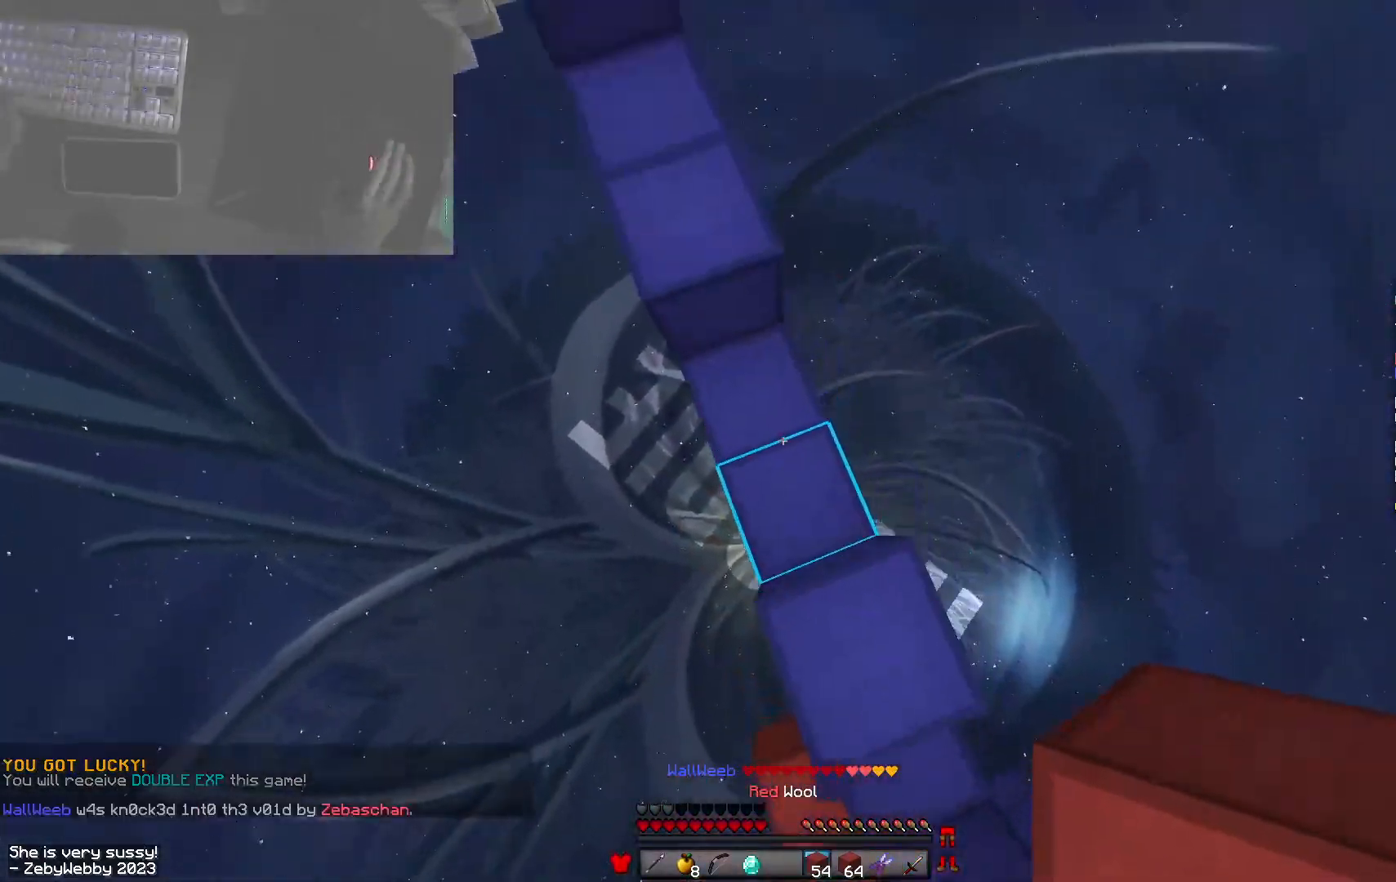
{"keys": ["w"], "mouse": ["right"], "events": [[50, "mouse_right", "down"], [66, "space", "up"], [100, "a", "down"], [233, "space", "down"], [266, "mouse_right", "up"], [316, "a", "up"], [400, "mouse_right", "down"], [466, "space", "up"]]}
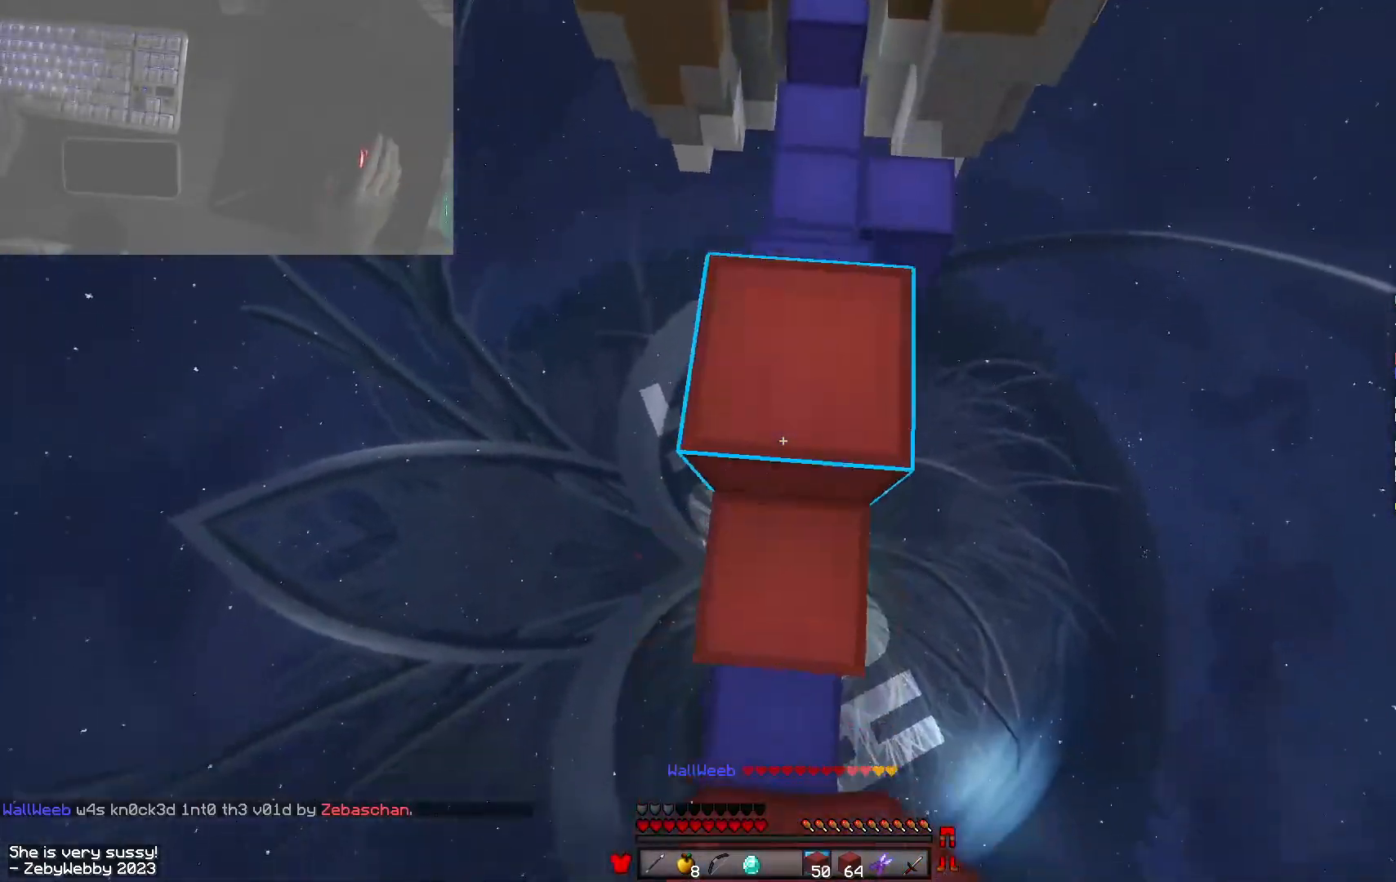
{"keys": ["s"], "mouse": [], "events": [[50, "w", "up"], [150, "s", "down"], [200, "mouse_right", "up"]]}
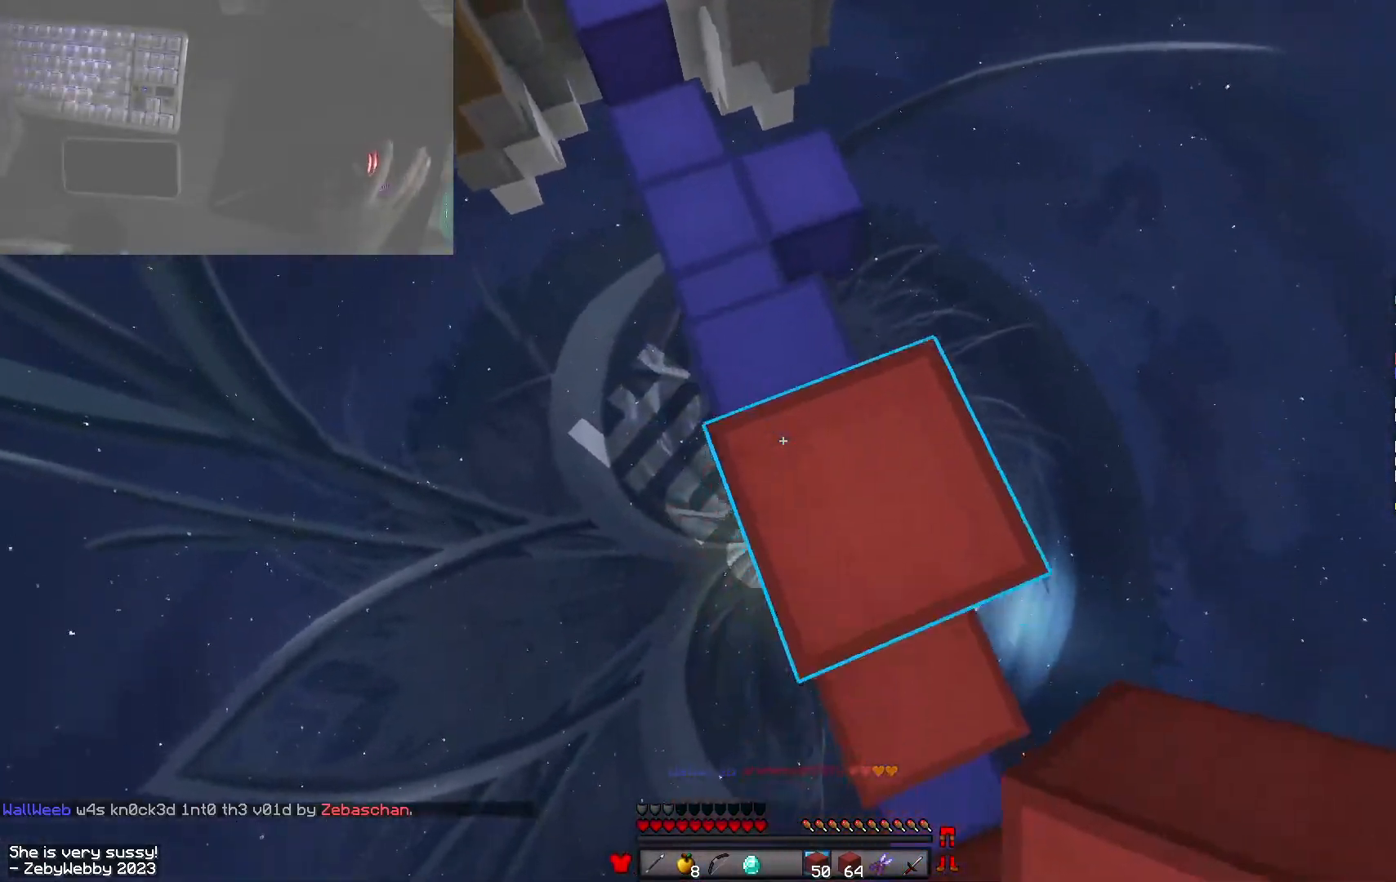
{"keys": ["a", "s"], "mouse": [], "events": [[33, "a", "down"], [66, "space", "down"], [100, "mouse_right", "down"], [150, "shift", "down"], [200, "s", "up"], [283, "shift", "up"], [300, "space", "up"], [366, "s", "down"], [450, "mouse_right", "up"]]}
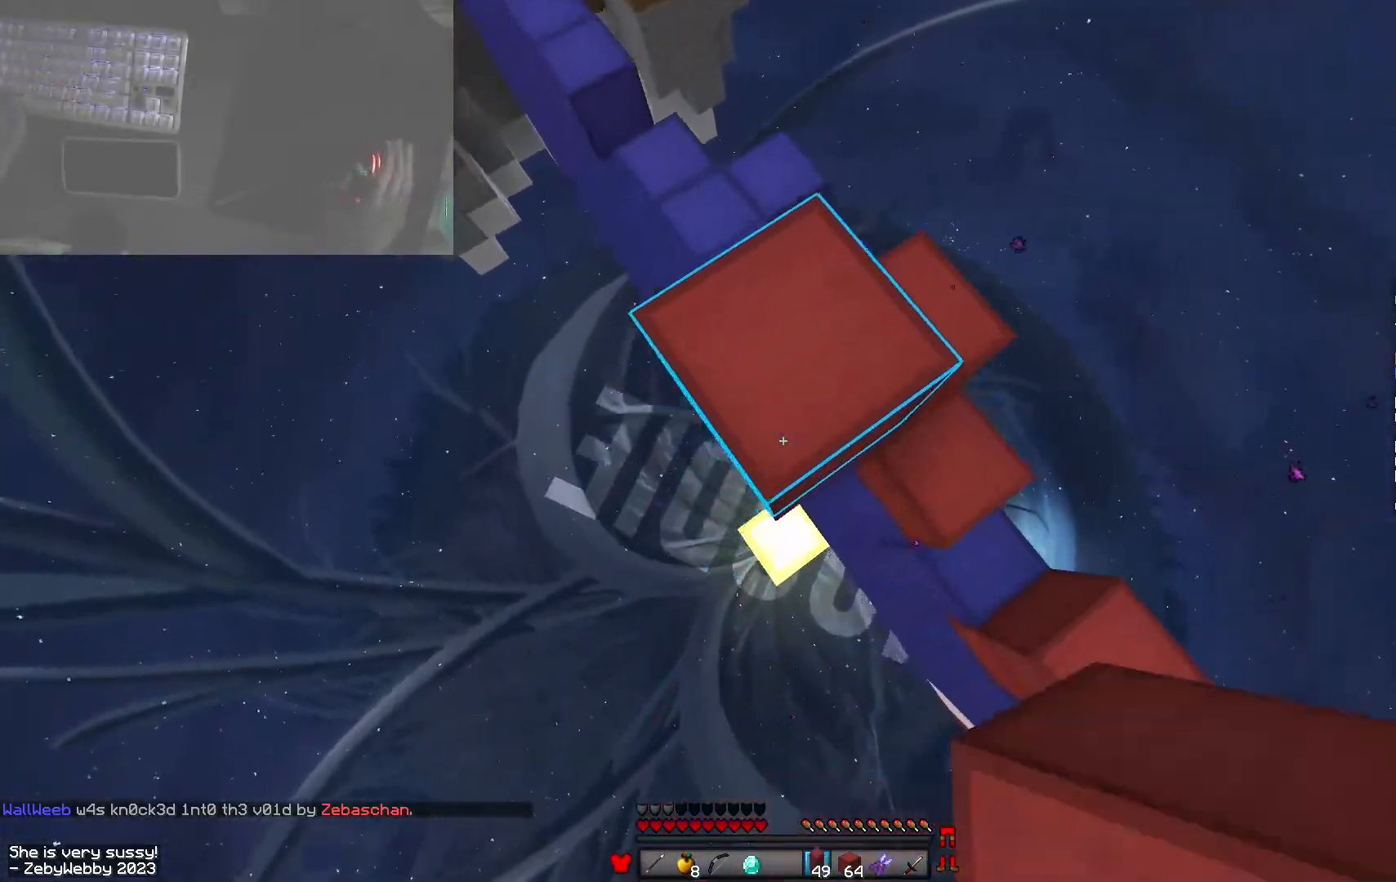
{"keys": ["a", "s"], "mouse": [], "events": [[33, "space", "down"], [50, "shift", "down"], [66, "mouse_right", "down"], [133, "s", "up"], [183, "shift", "up"], [200, "space", "up"], [383, "mouse_right", "up"], [450, "s", "down"]]}
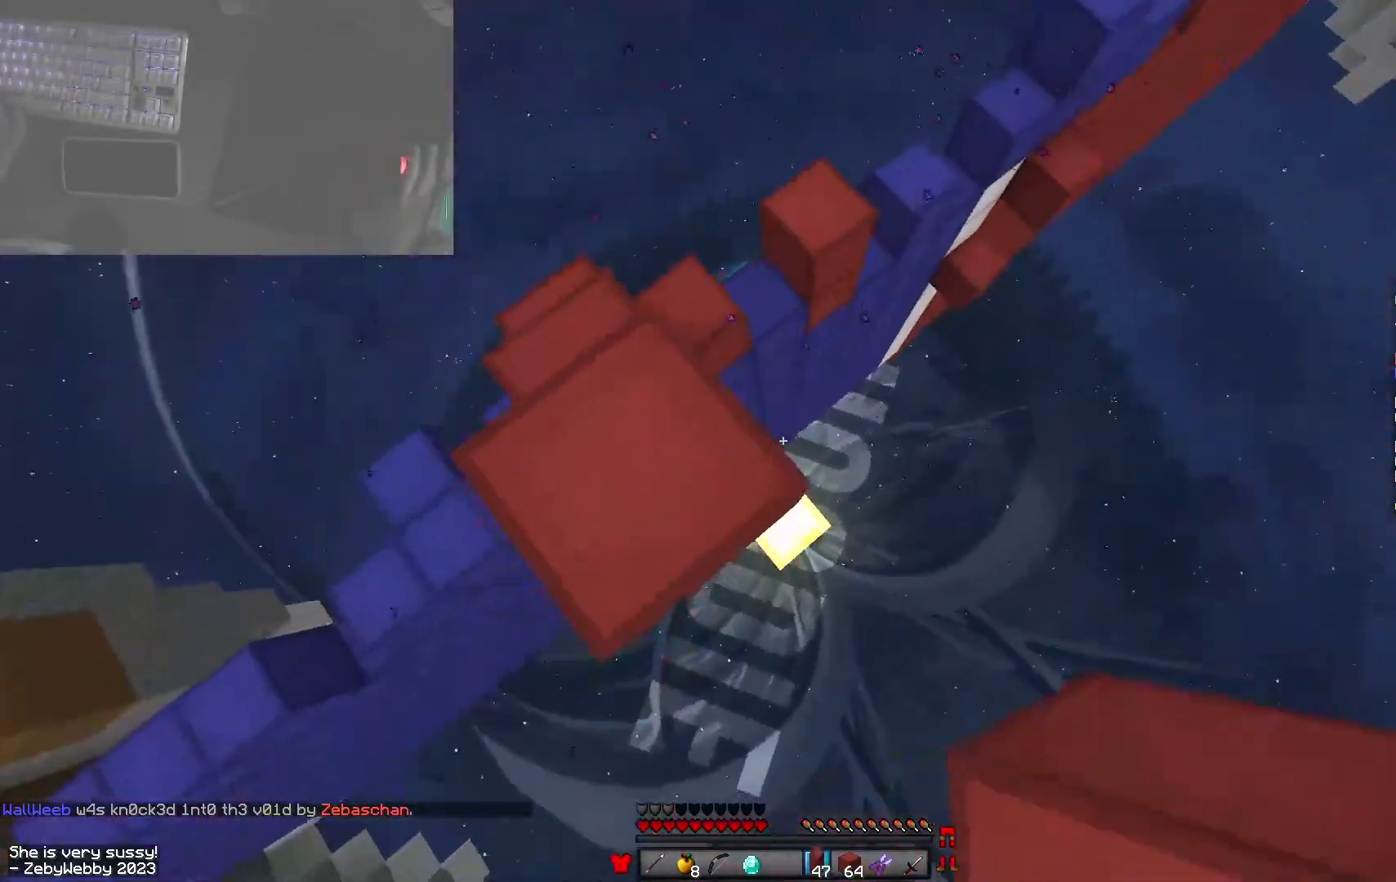
{"keys": ["s", "shift", "space"], "mouse": ["right"], "events": [[166, "shift", "down"], [350, "mouse_right", "down"], [383, "space", "down"], [466, "a", "up"]]}
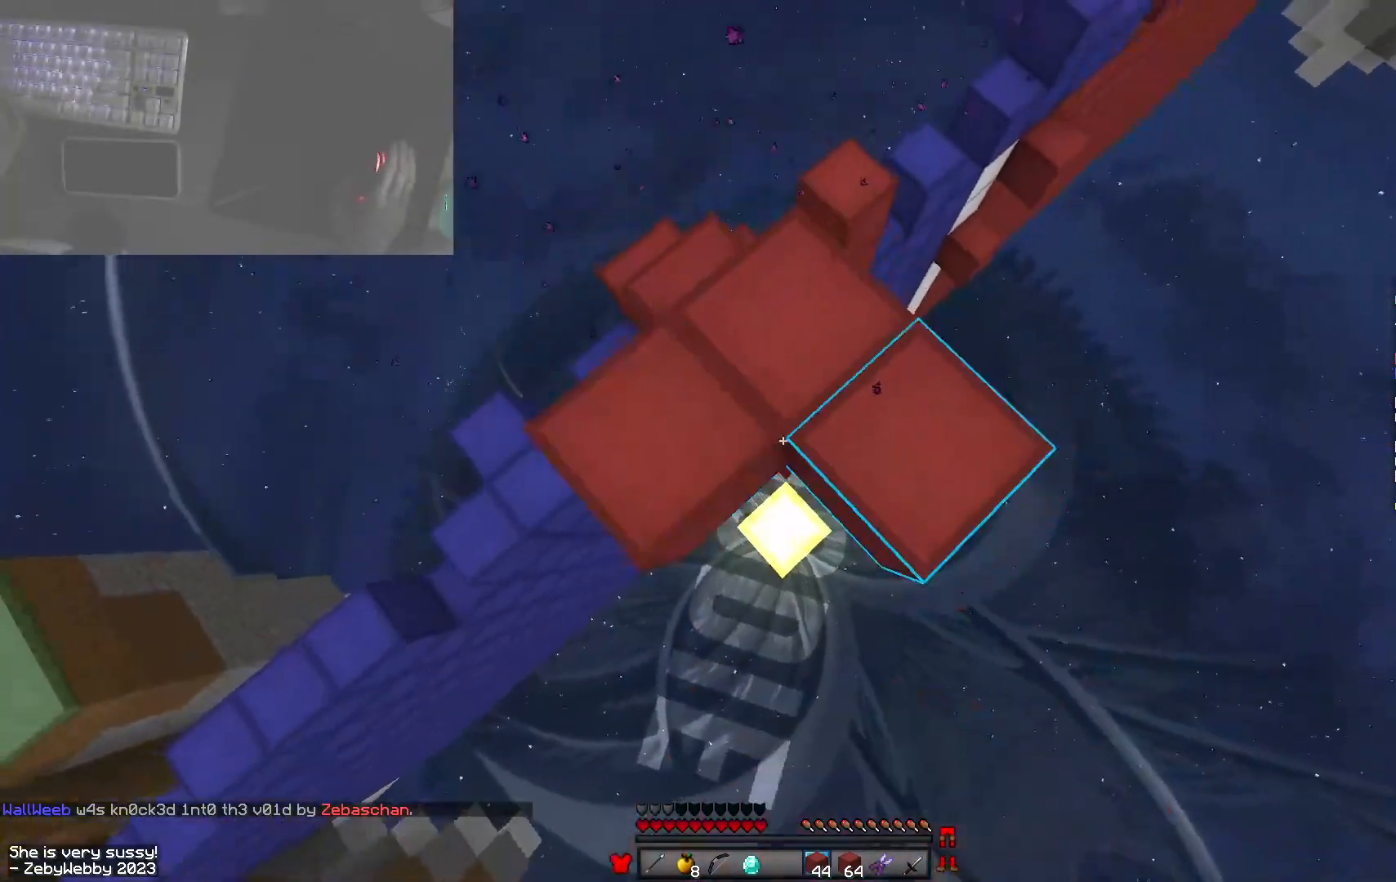
{"keys": ["s", "shift"], "mouse": [], "events": [[16, "shift", "up"], [66, "space", "up"], [383, "mouse_right", "up"], [450, "shift", "down"]]}
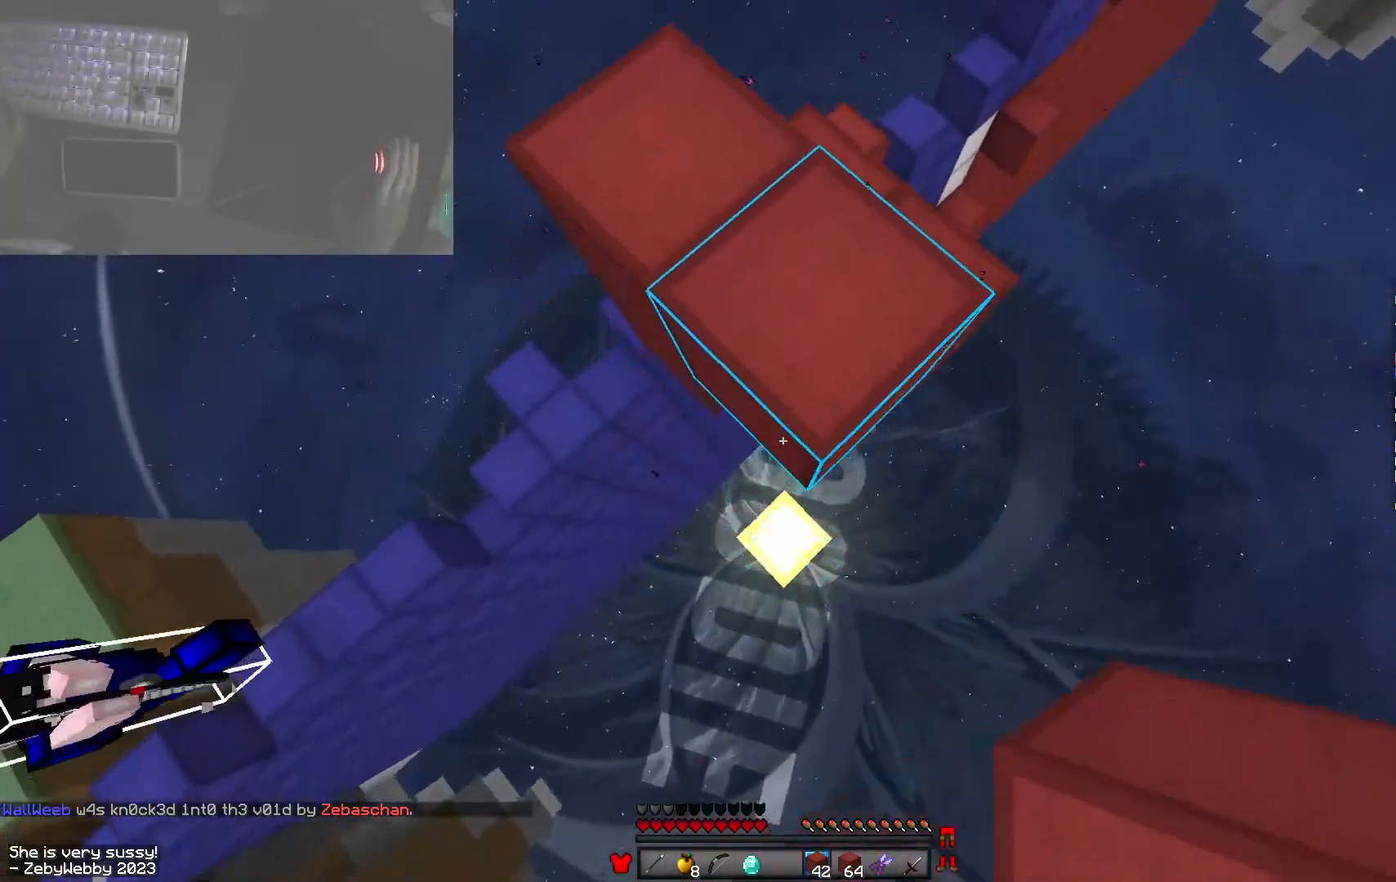
{"keys": ["s", "shift"], "mouse": [], "events": [[16, "mouse_right", "down"], [216, "shift", "up"], [400, "mouse_right", "up"], [416, "shift", "down"]]}
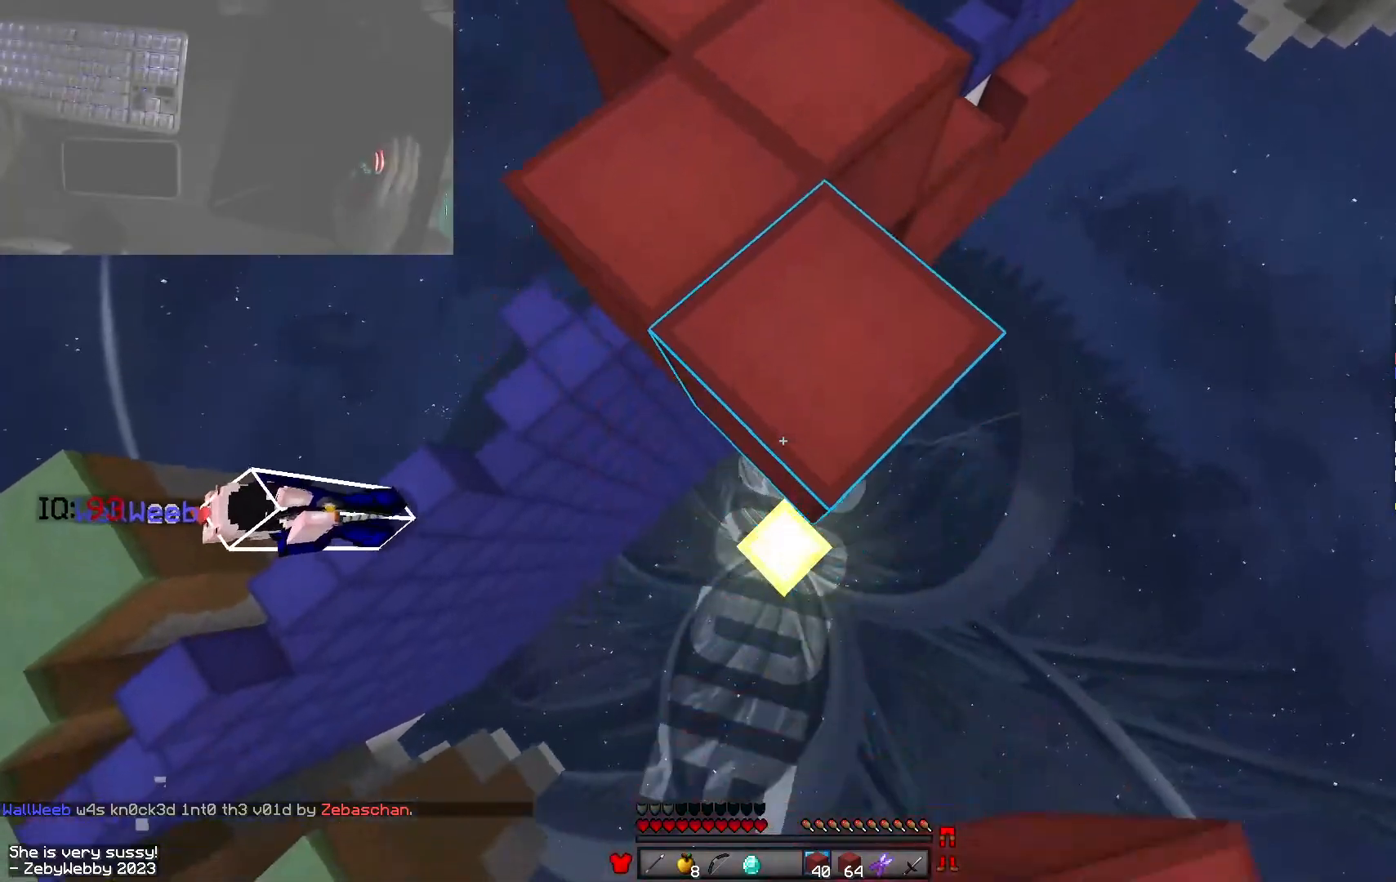
{"keys": ["w"], "mouse": ["right"], "events": [[66, "mouse_right", "down"], [183, "s", "up"], [200, "w", "down"], [216, "shift", "up"], [350, "space", "down"], [400, "mouse_right", "up"], [483, "mouse_right", "down"], [483, "space", "up"]]}
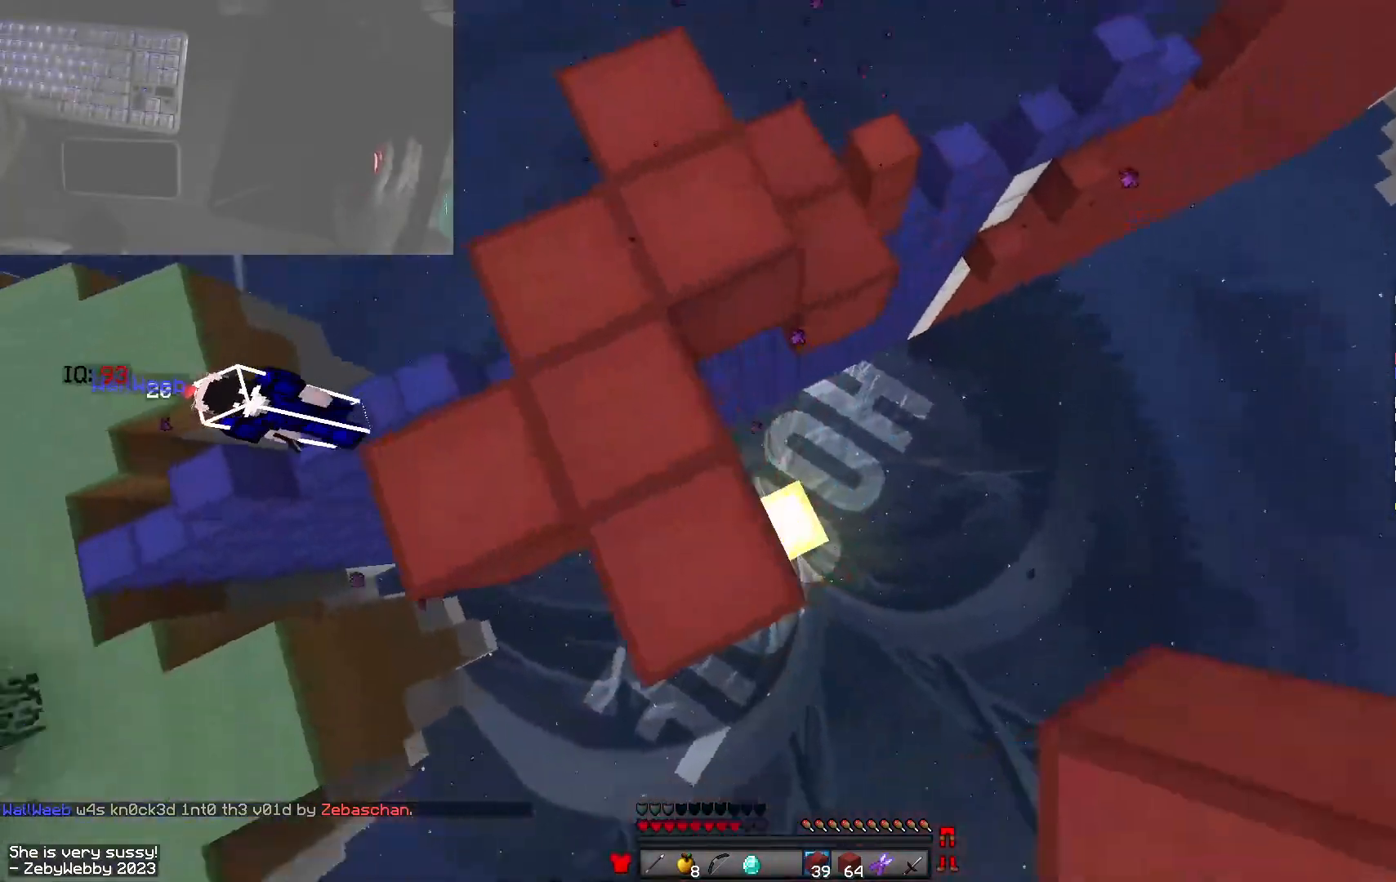
{"keys": ["w"], "mouse": ["right"], "events": [[33, "mouse_right", "up"], [66, "a", "down"], [133, "mouse_right", "down"], [266, "a", "up"], [466, "mouse_right", "up"], [500, "mouse_right", "down"]]}
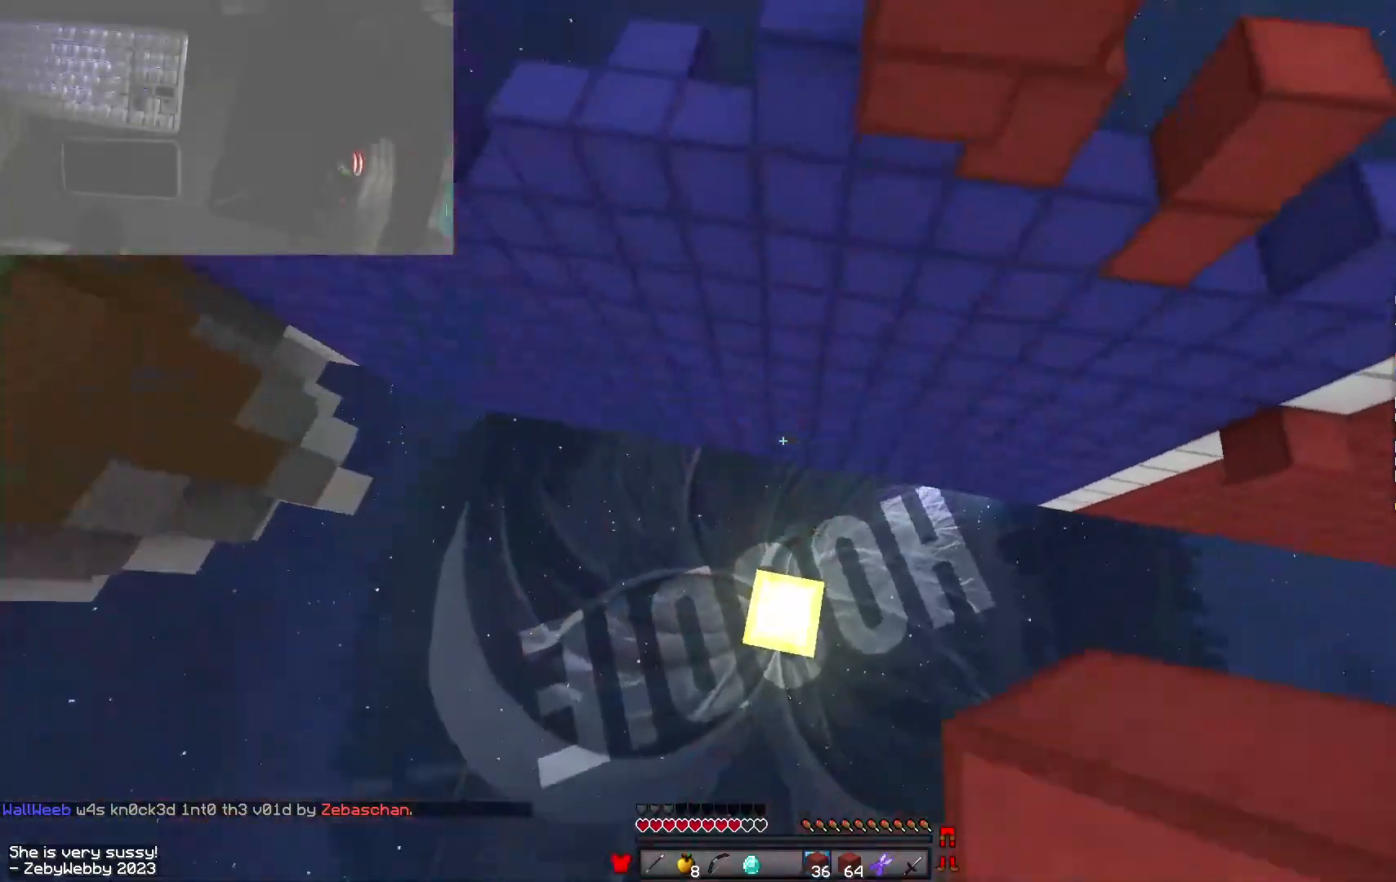
{"keys": ["w"], "mouse": [], "events": [[33, "mouse_right", "up"], [150, "mouse_right", "down"], [300, "d", "down"], [433, "mouse_right", "up"], [466, "d", "up"]]}
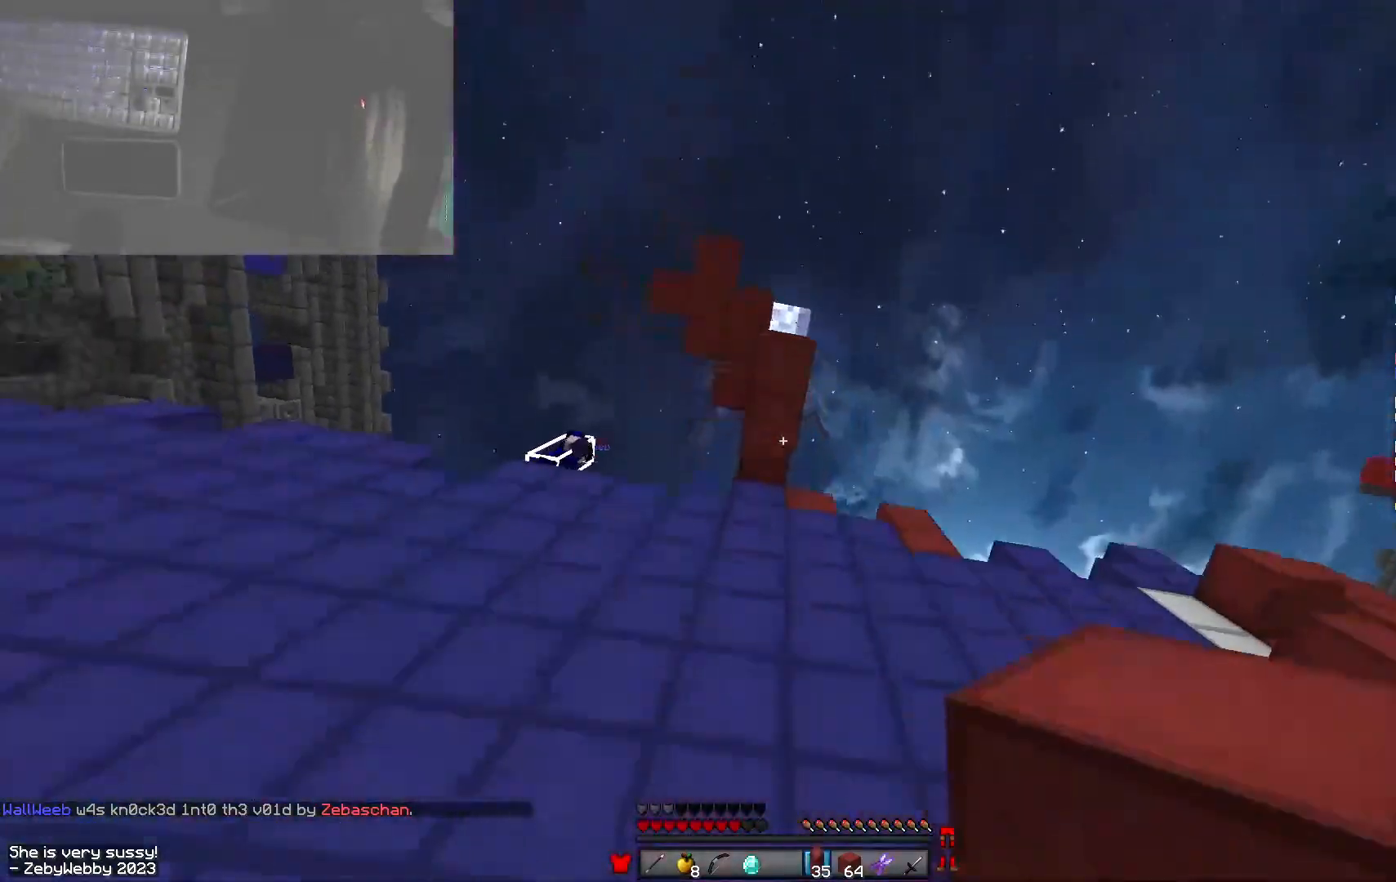
{"keys": ["w"], "mouse": ["left"], "events": [[483, "mouse_left", "down"]]}
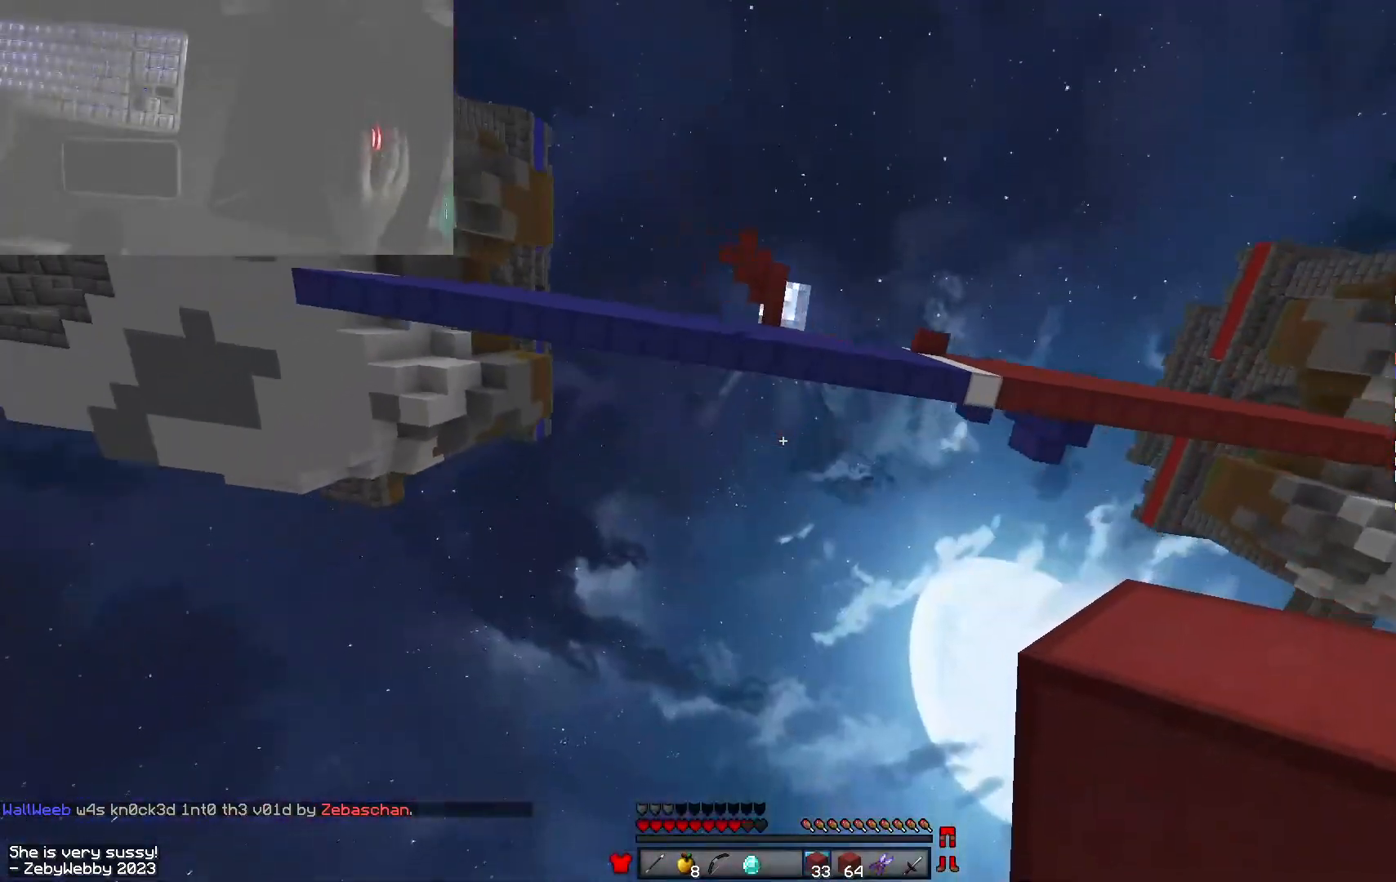
{"keys": ["w"], "mouse": ["left"], "events": [[233, "mouse_left", "up"], [283, "mouse_left", "down"]]}
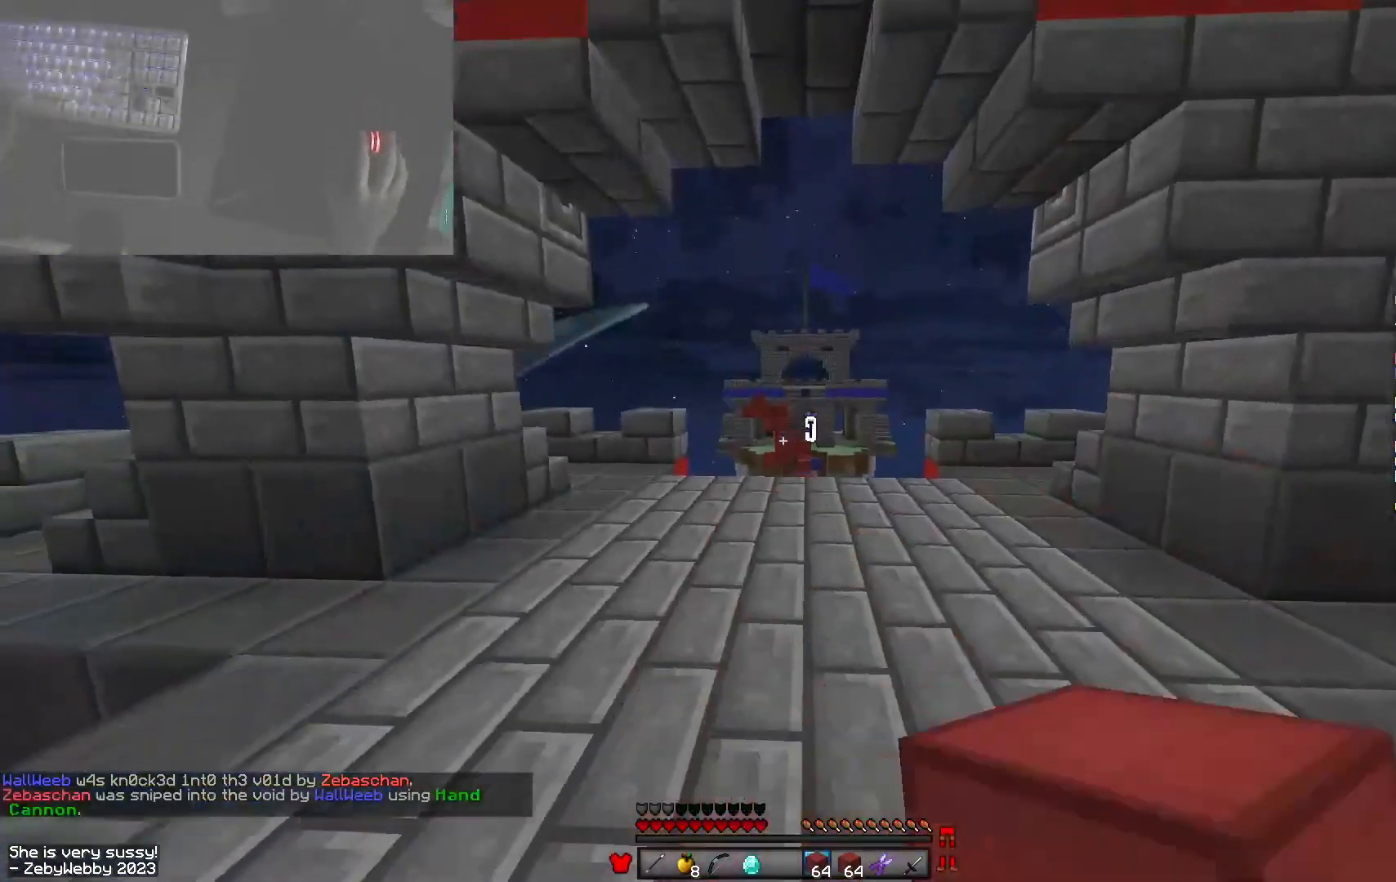
{"keys": ["space", "w"], "mouse": [], "events": [[16, "space", "down"], [50, "mouse_left", "up"], [116, "mouse_left", "down"], [216, "mouse_left", "up"]]}
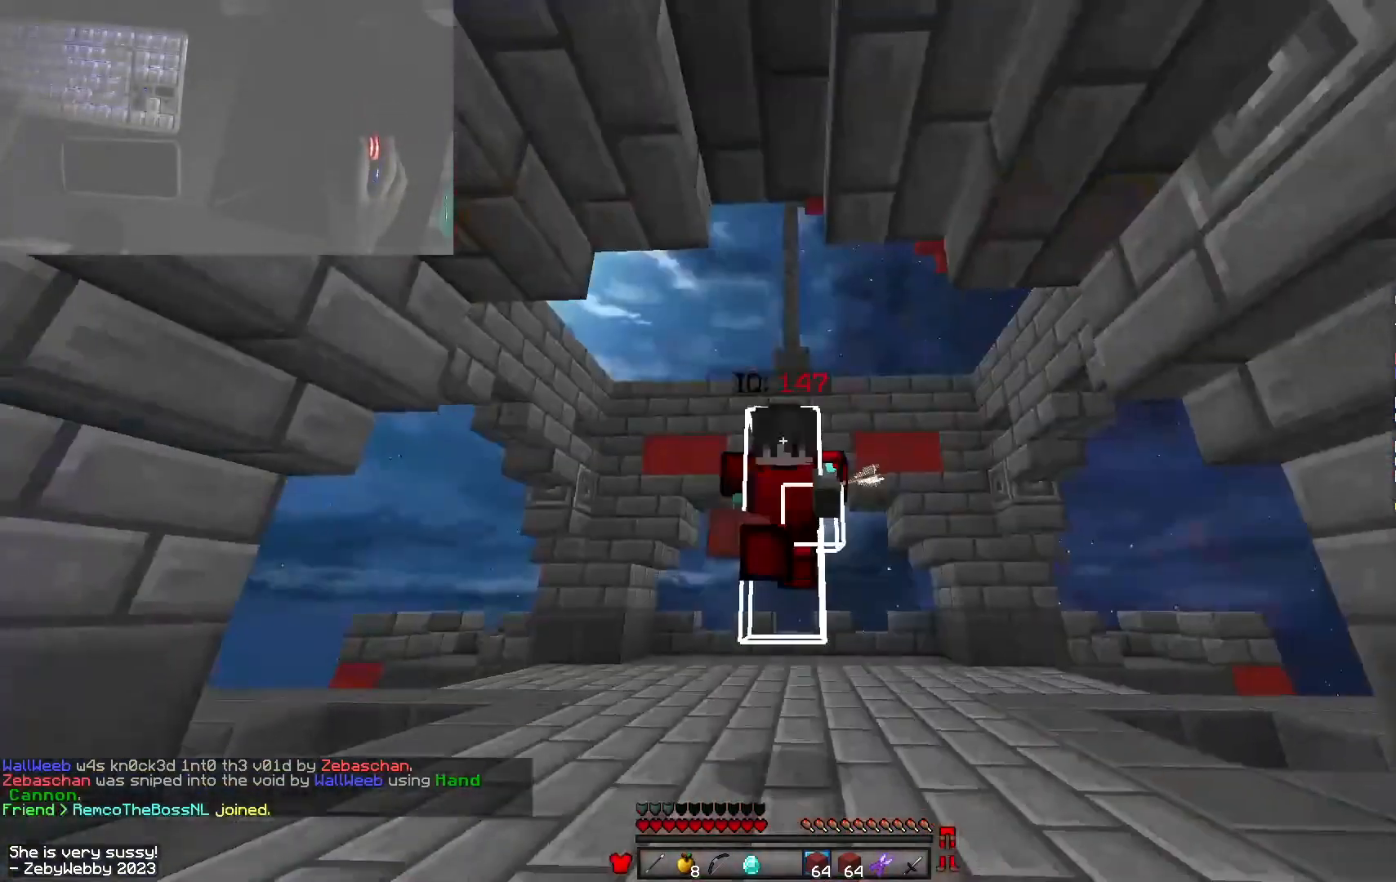
{"keys": ["space", "w"], "mouse": [], "events": [[166, "mouse_left", "down"], [283, "mouse_left", "up"], [333, "mouse_left", "down"], [450, "mouse_left", "up"]]}
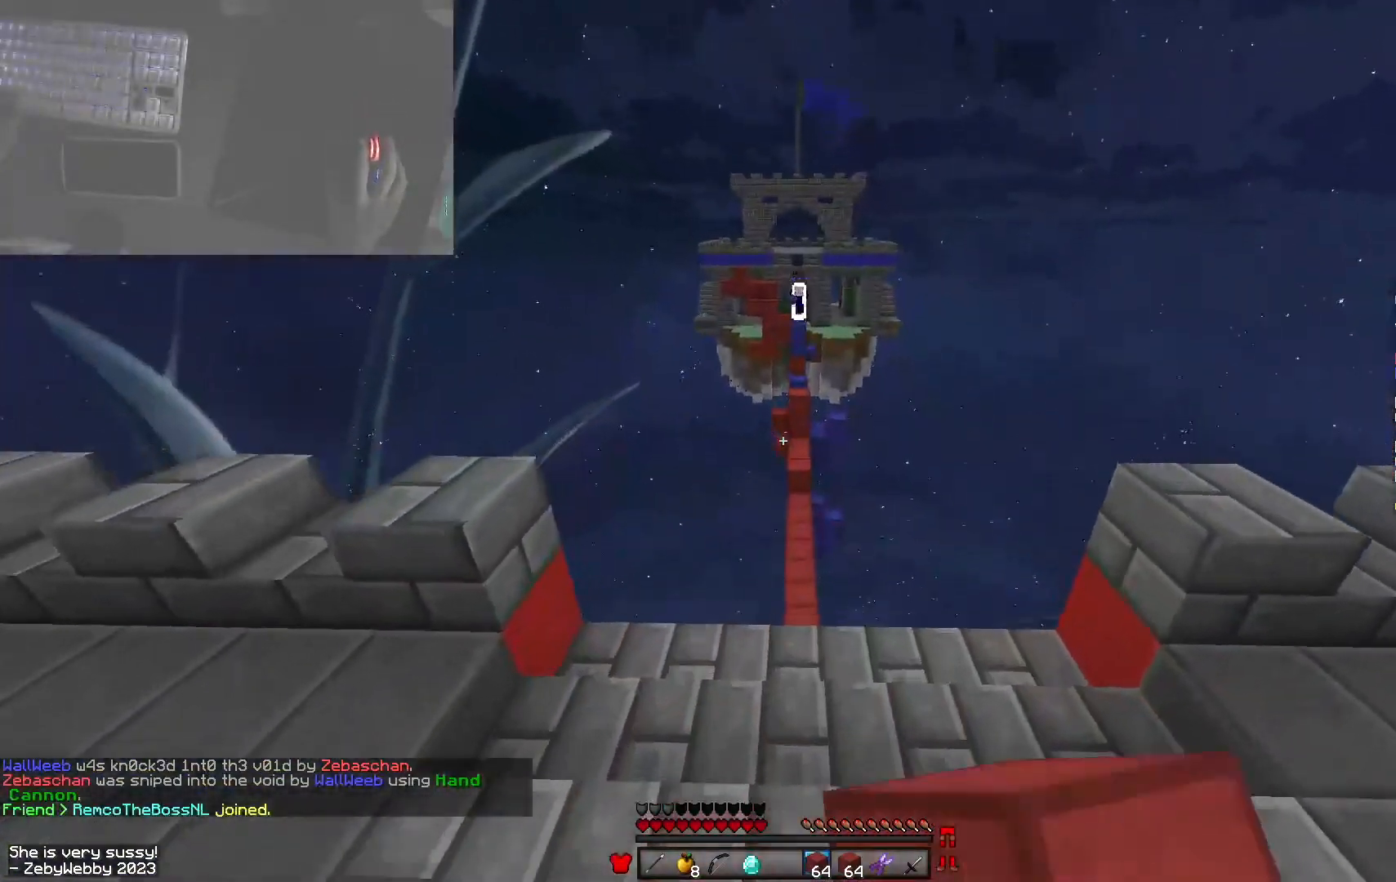
{"keys": ["space", "w"], "mouse": [], "events": [[16, "mouse_left", "down"], [133, "mouse_left", "up"], [216, "mouse_left", "down"], [300, "mouse_left", "up"], [400, "mouse_left", "down"], [500, "mouse_left", "up"]]}
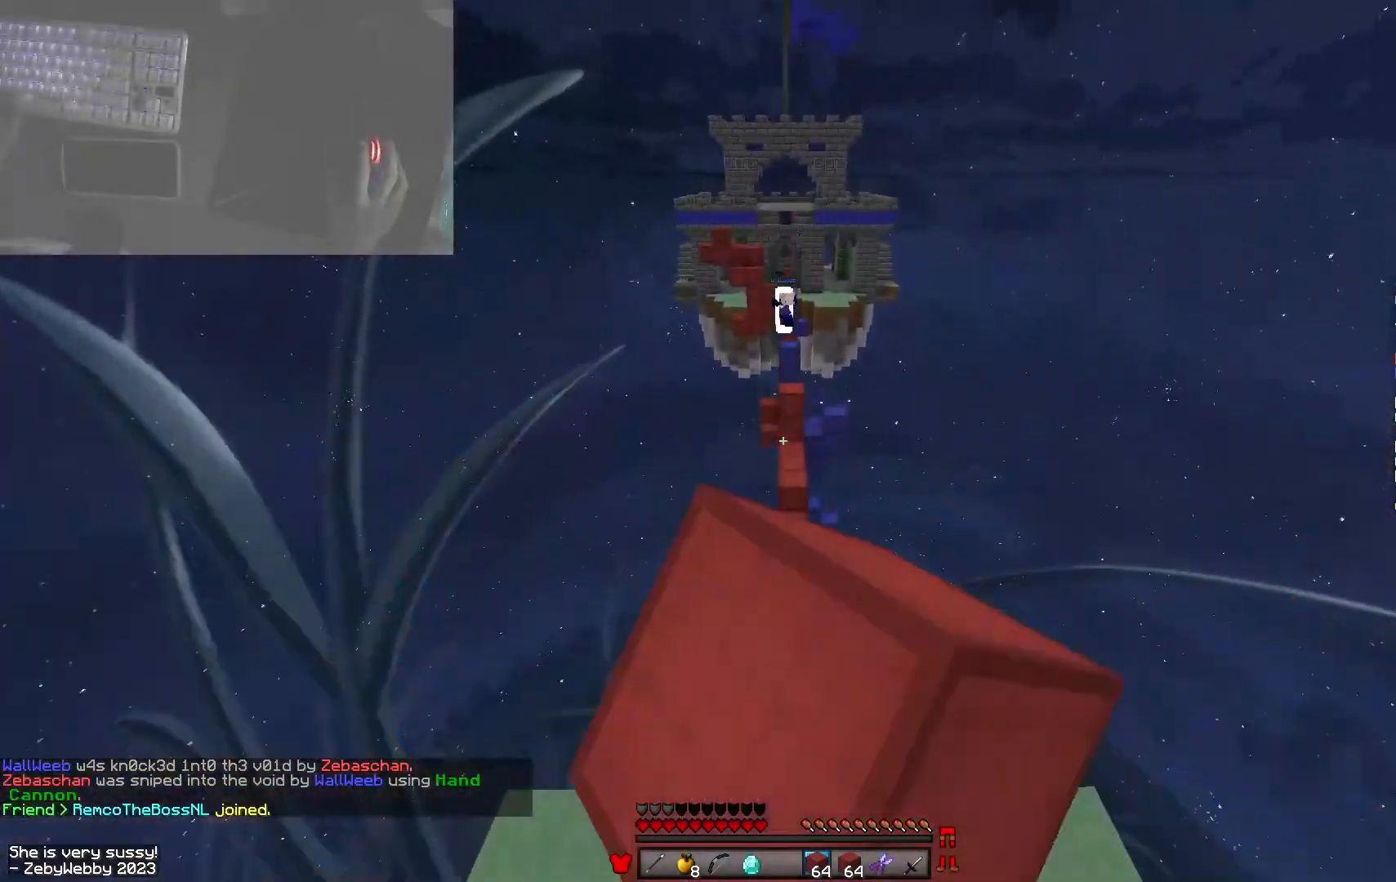
{"keys": ["w"], "mouse": [], "events": [[83, "mouse_left", "down"], [183, "mouse_left", "up"], [250, "mouse_left", "down"], [250, "space", "up"], [383, "mouse_left", "up"]]}
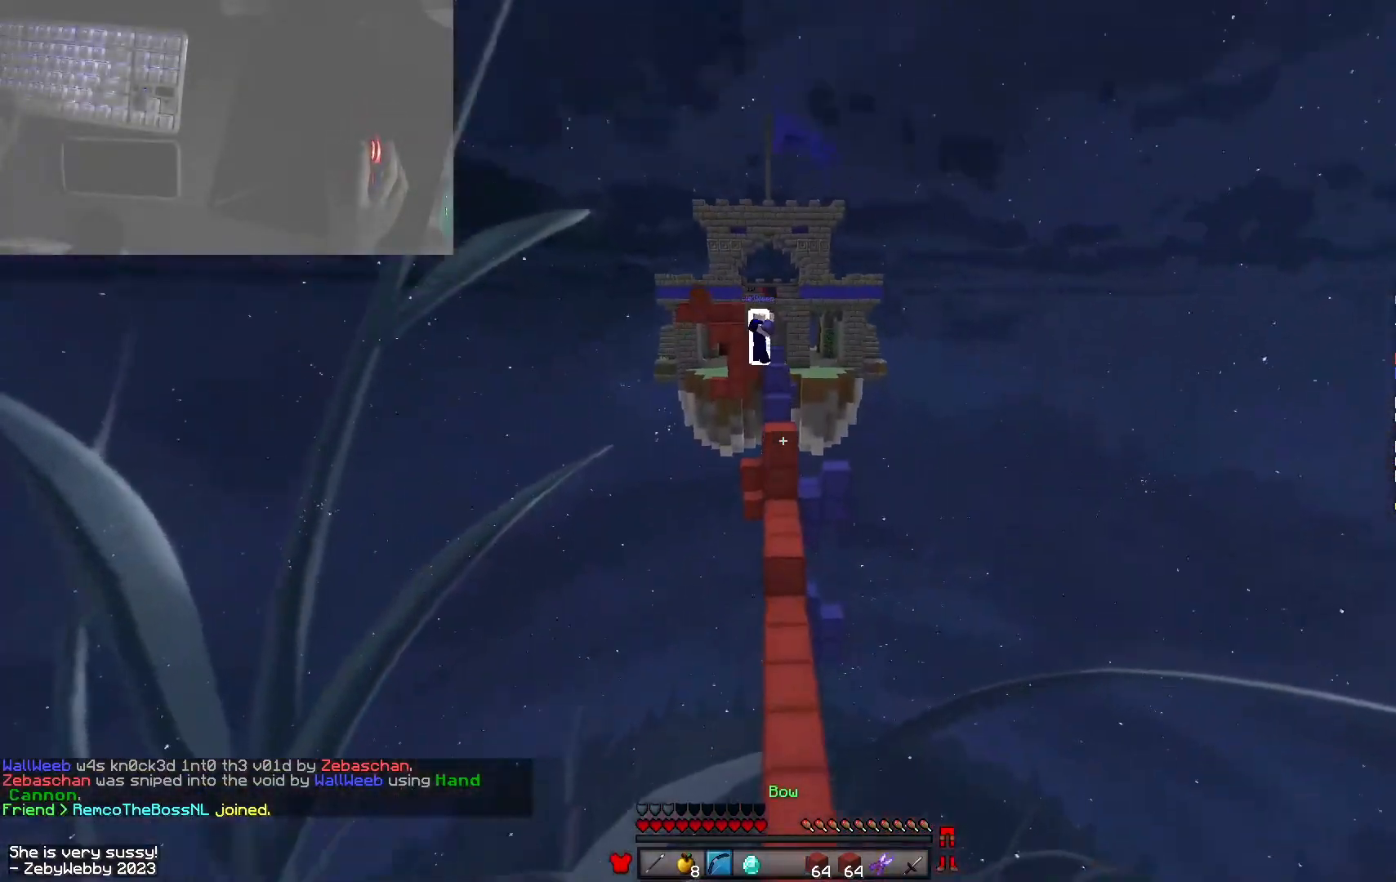
{"keys": ["w"], "mouse": ["left", "right"], "events": [[66, "space", "down"], [116, "mouse_left", "down"], [133, "mouse_right", "down"], [450, "space", "up"]]}
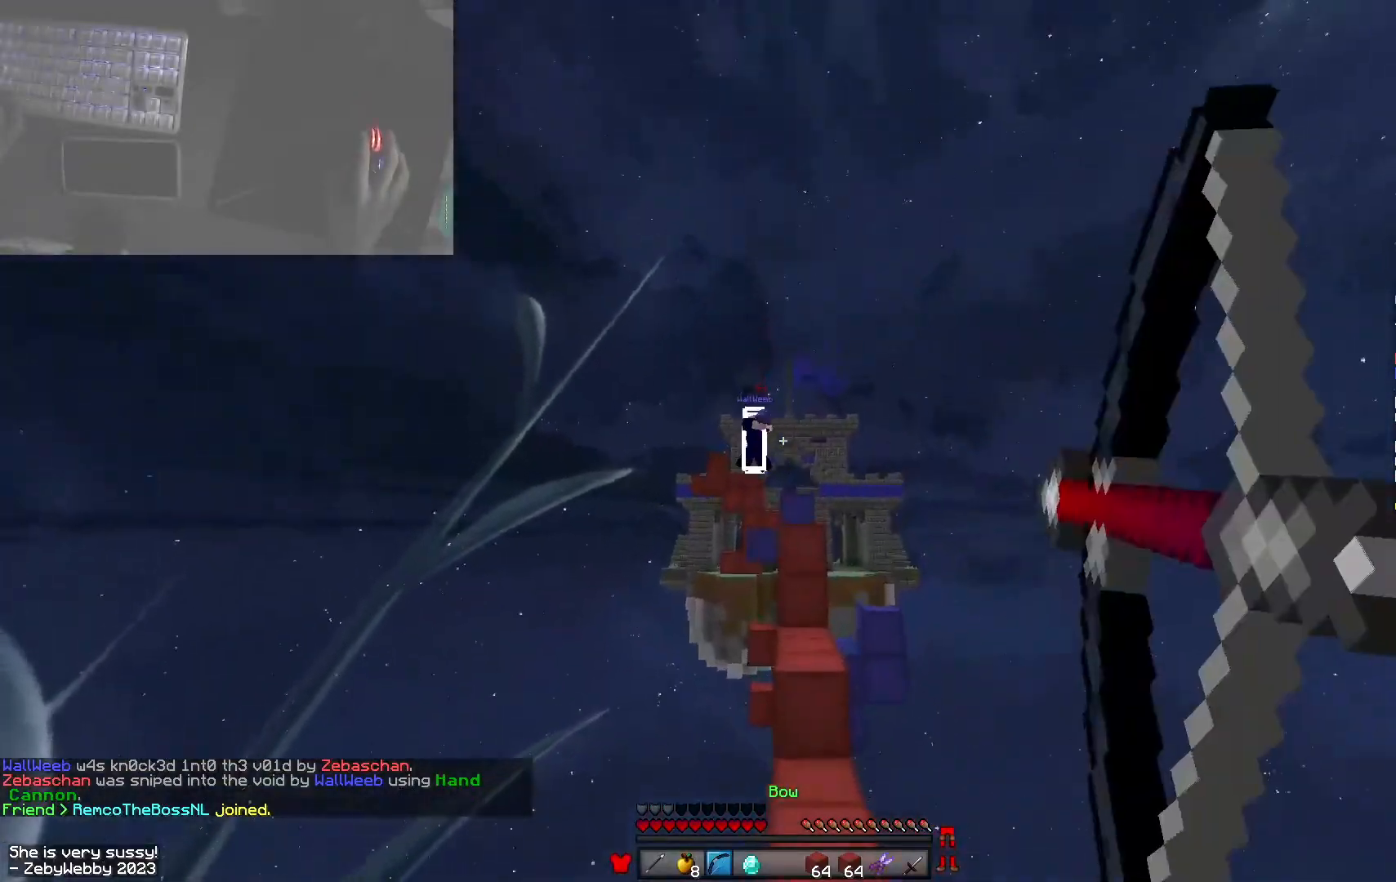
{"keys": ["w"], "mouse": [], "events": [[50, "d", "down"], [216, "mouse_left", "up"], [233, "mouse_right", "up"], [466, "d", "up"]]}
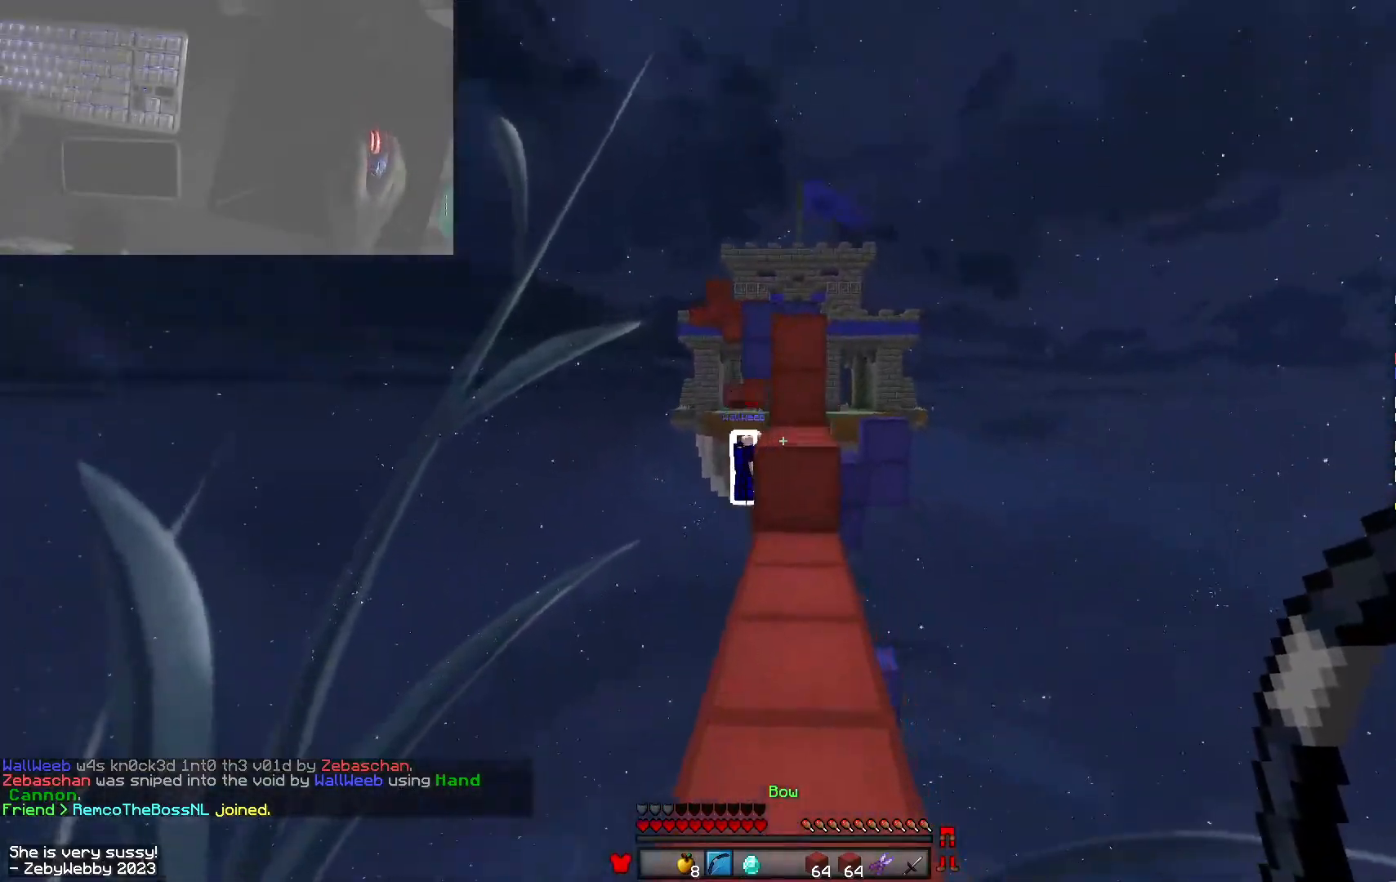
{"keys": ["space", "w"], "mouse": [], "events": [[466, "space", "down"]]}
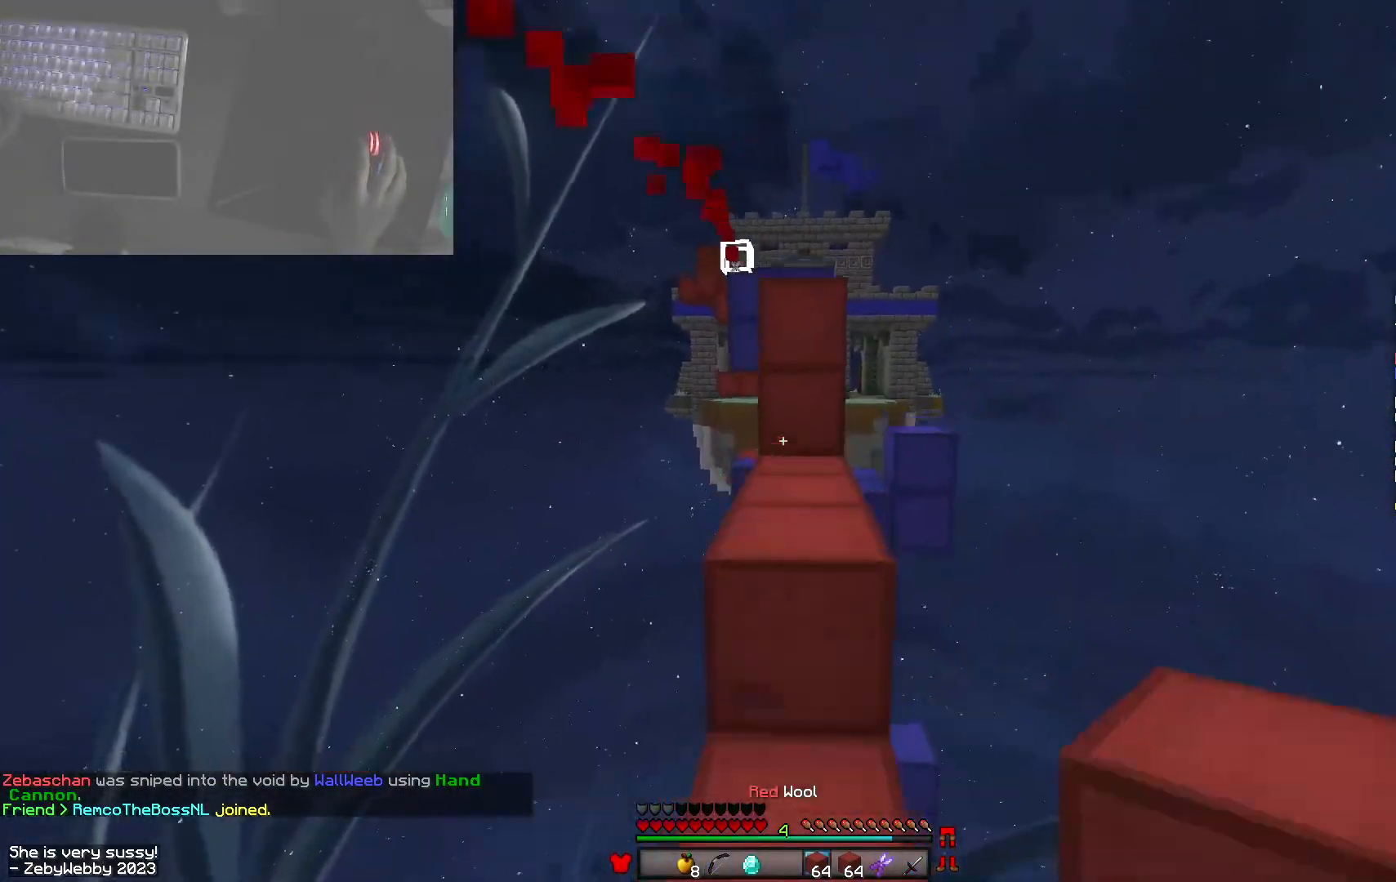
{"keys": ["a", "s"], "mouse": [], "events": [[166, "space", "up"], [266, "a", "down"], [283, "w", "up"], [383, "s", "down"]]}
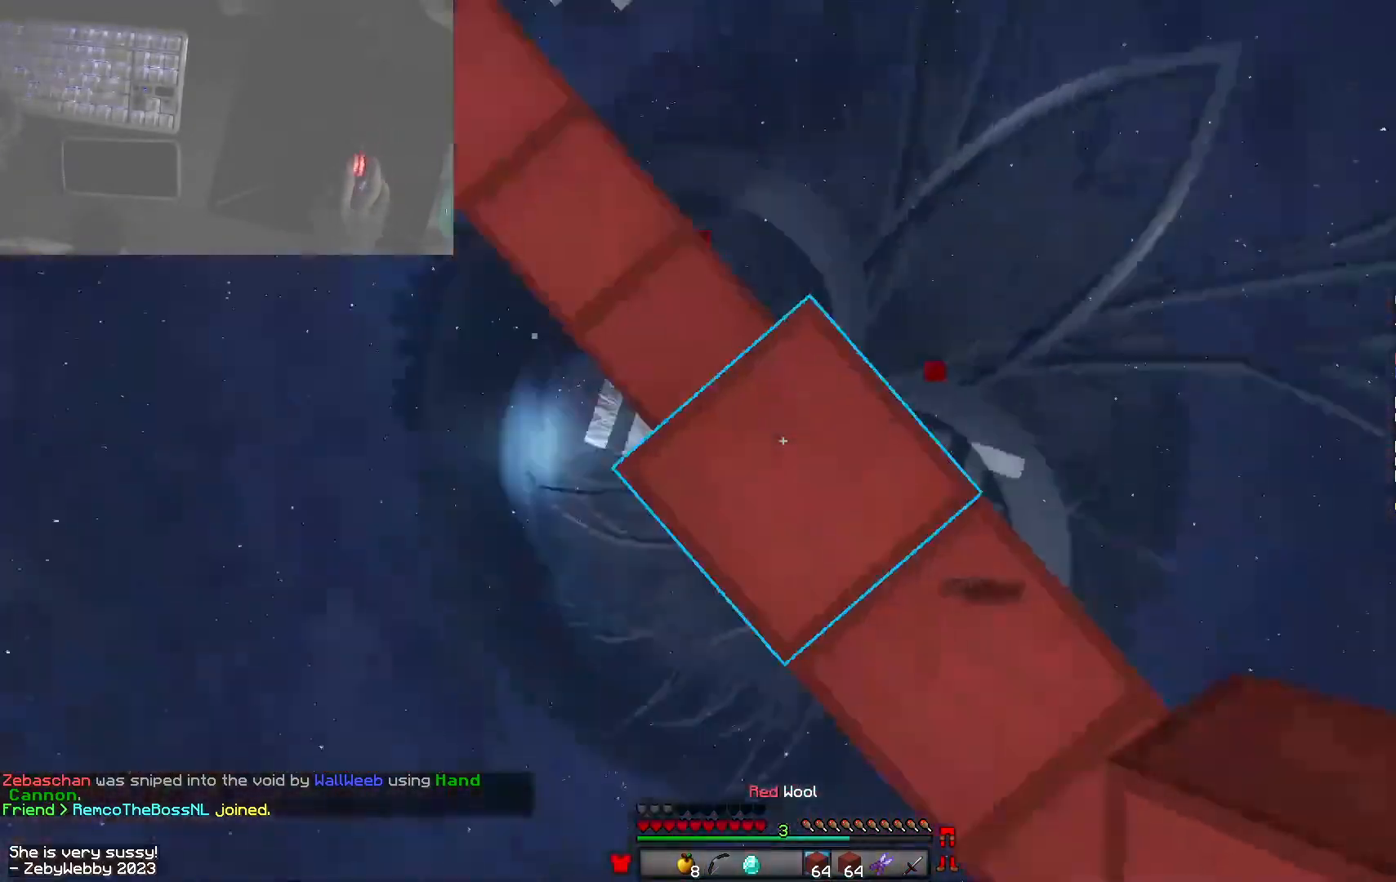
{"keys": ["d", "w"], "mouse": [], "events": [[33, "s", "up"], [66, "w", "down"], [133, "a", "up"], [200, "space", "down"], [400, "d", "down"], [400, "space", "up"]]}
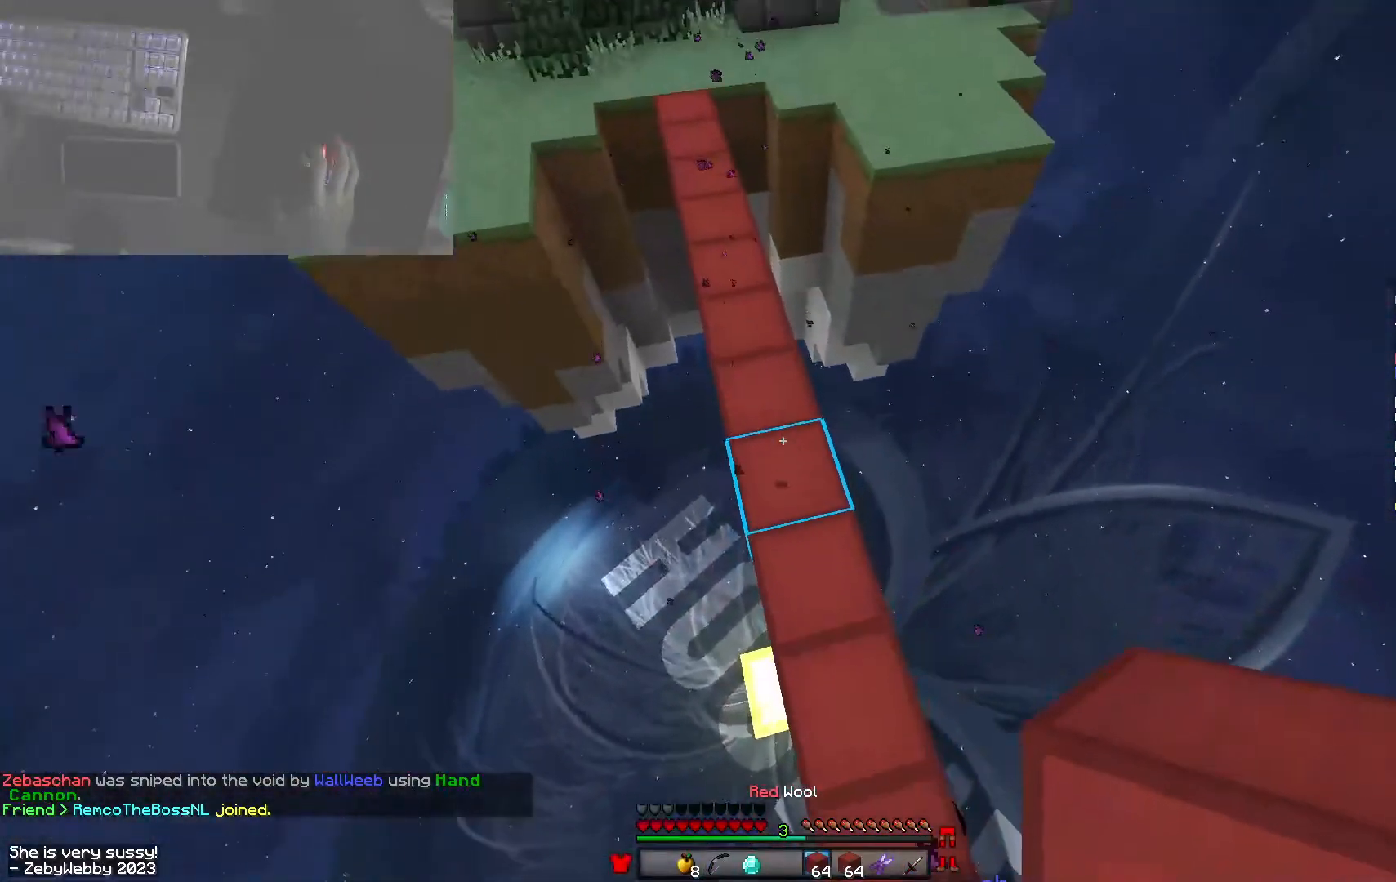
{"keys": ["space", "w"], "mouse": [], "events": [[33, "d", "up"], [166, "space", "down"]]}
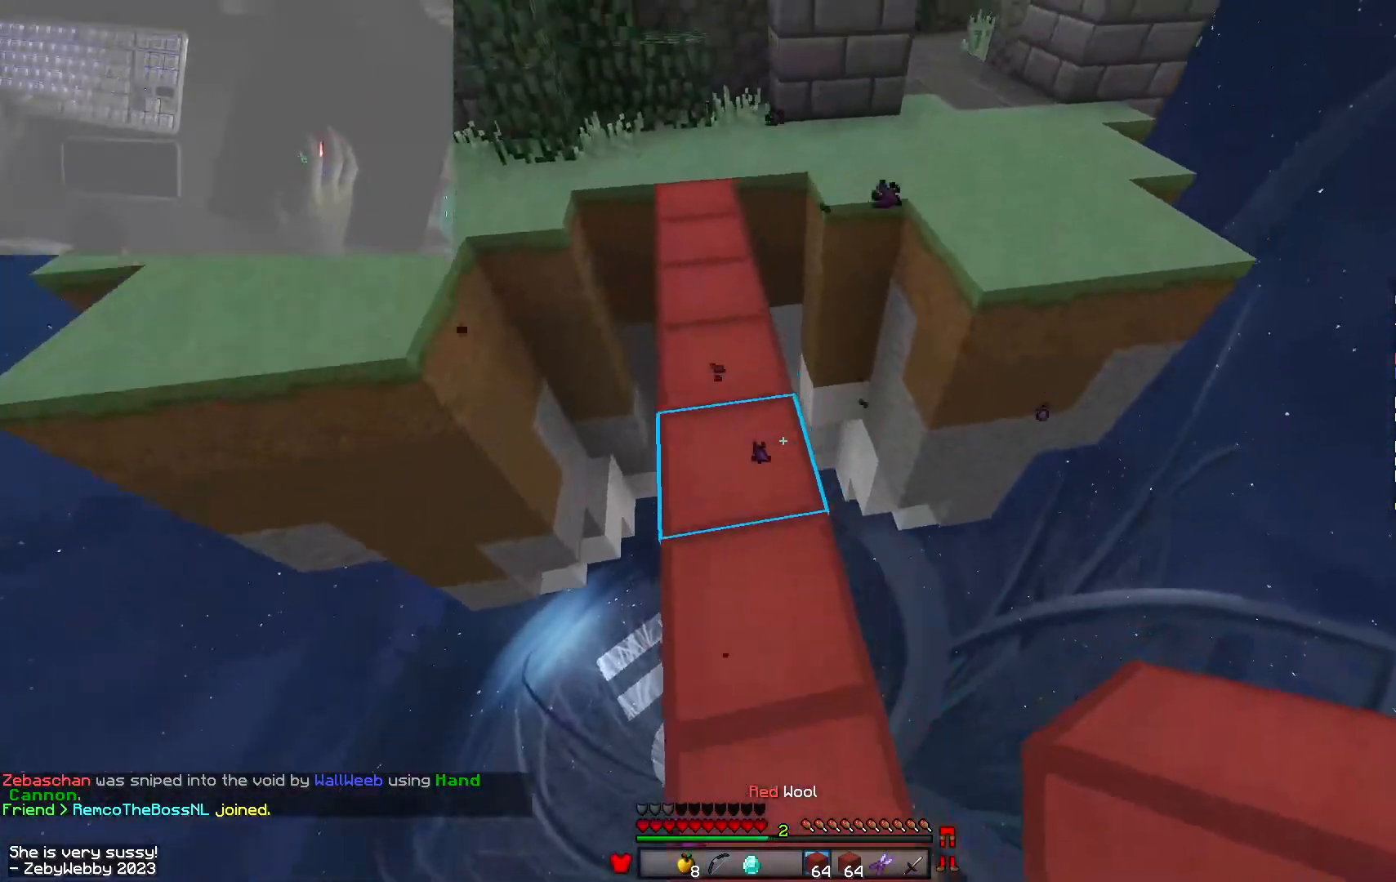
{"keys": ["a", "w"], "mouse": ["right"], "events": [[50, "space", "up"], [266, "a", "down"], [450, "mouse_right", "down"]]}
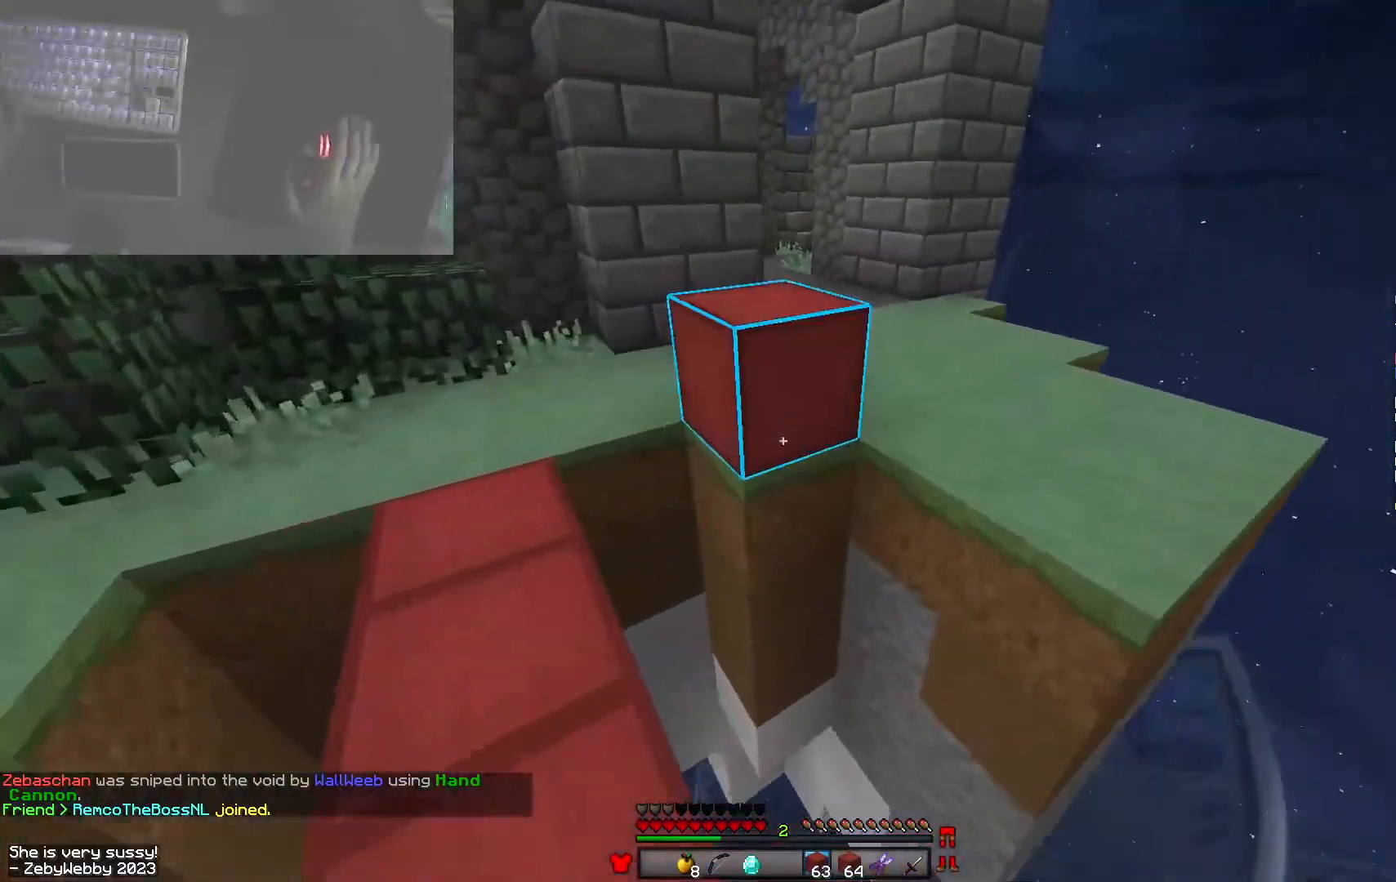
{"keys": ["a", "s"], "mouse": [], "events": [[33, "w", "up"], [200, "mouse_right", "up"], [233, "mouse_right", "down"], [266, "mouse_right", "up"], [316, "s", "down"]]}